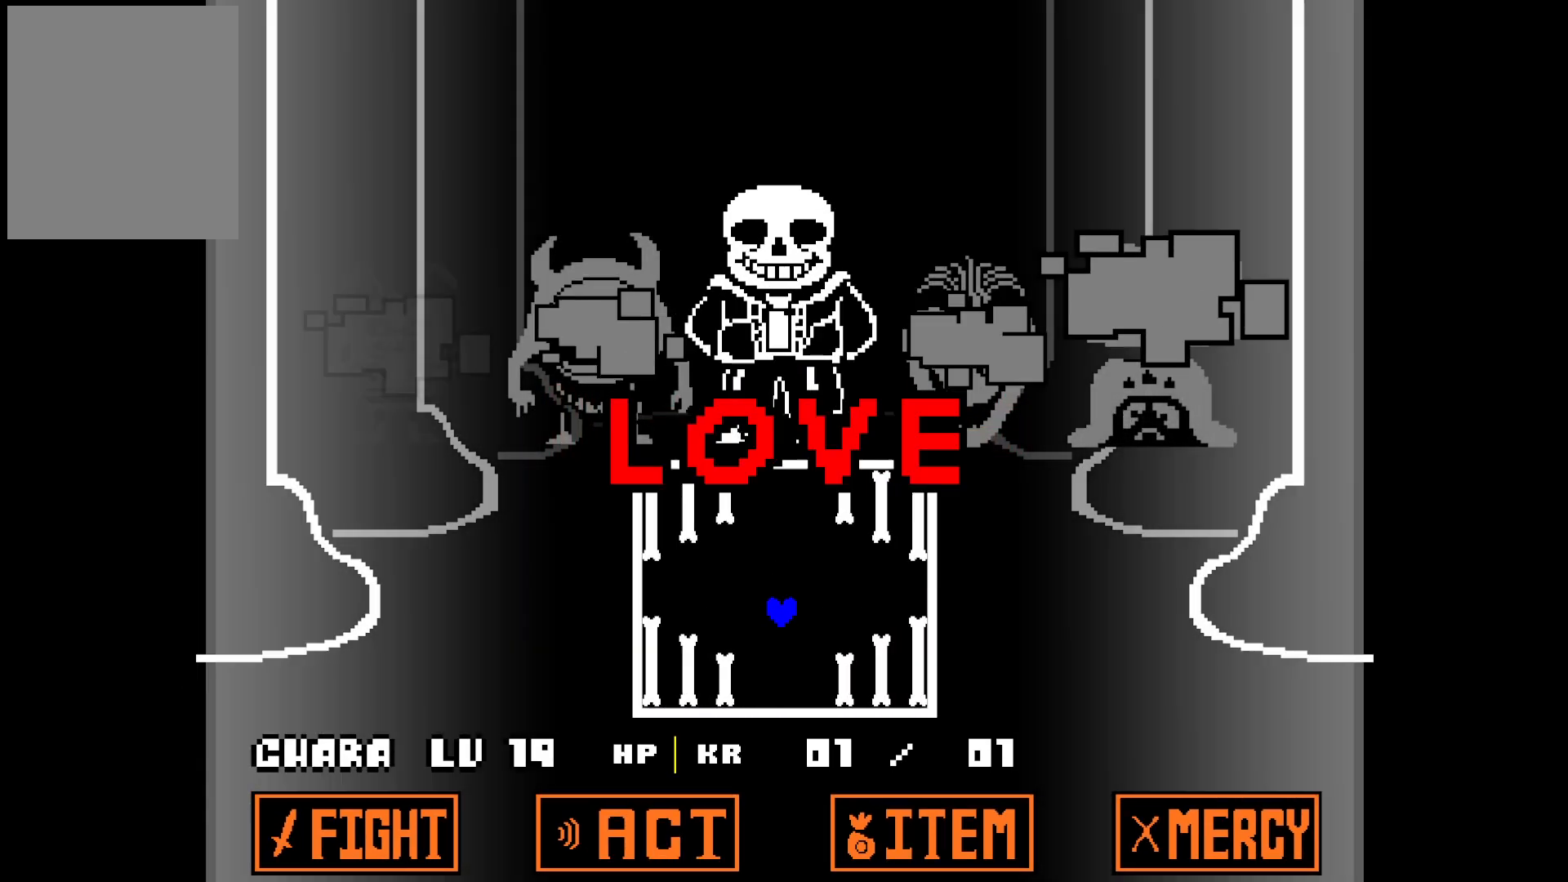
Gameplay with keyboard; each line is a JSON object with the keys held at the frame after it. "events" lists presses ("down") and releases ("up") of "c", "down", "left", "right", "up", "x" and "z" between this image and that frame as [ms after this image, input, new state], when the widget could be followed in between. No other keys are recorded. Mouse input is not recorded.
{"keys": [], "events": [[150, "up", "up"]]}
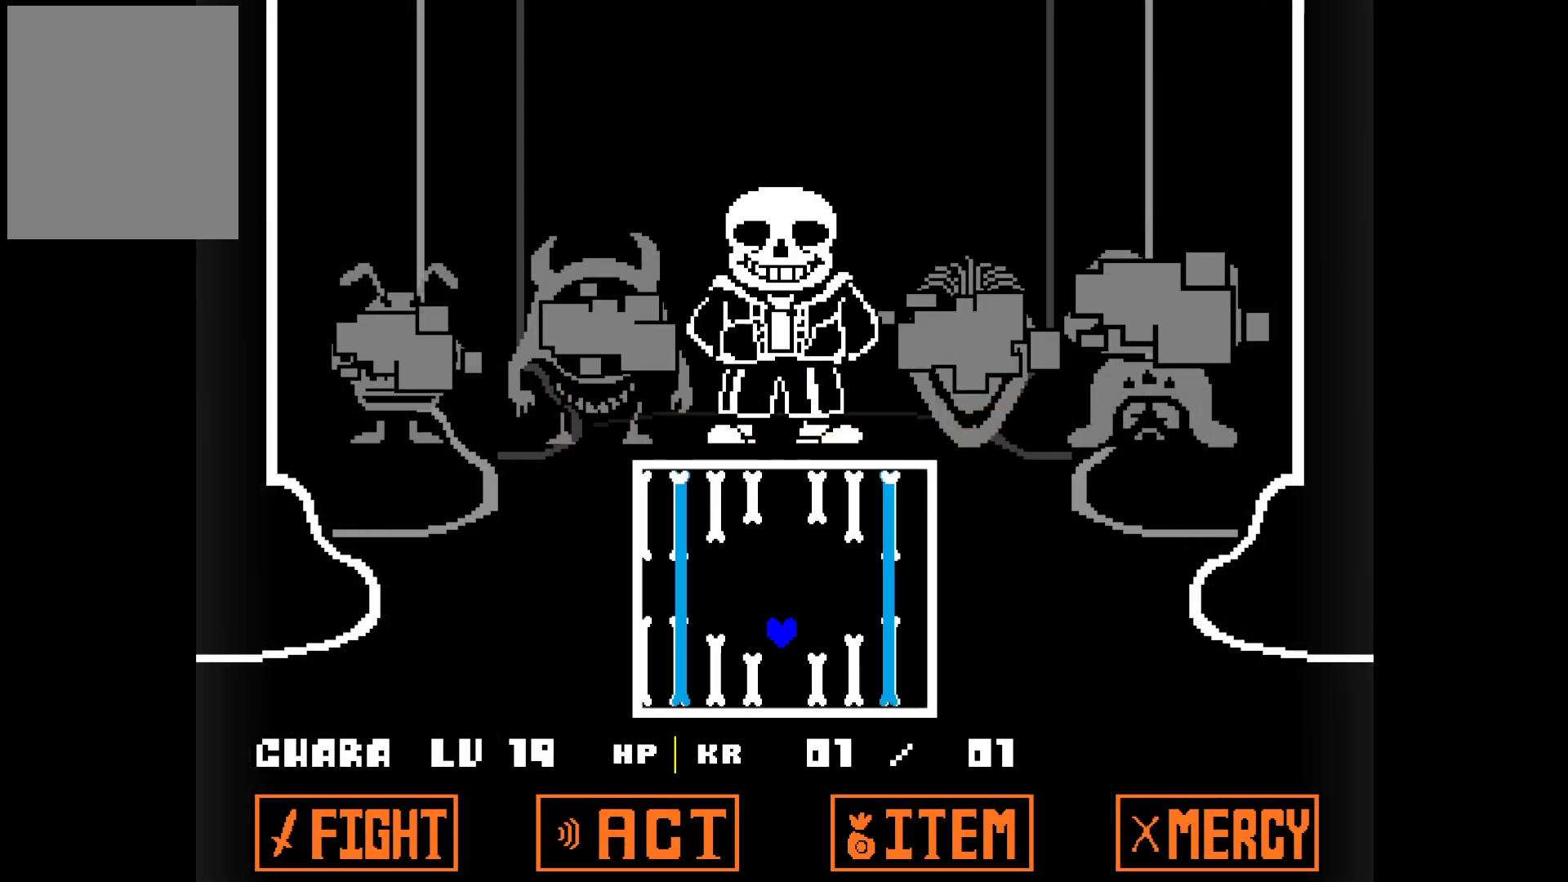
{"keys": [], "events": []}
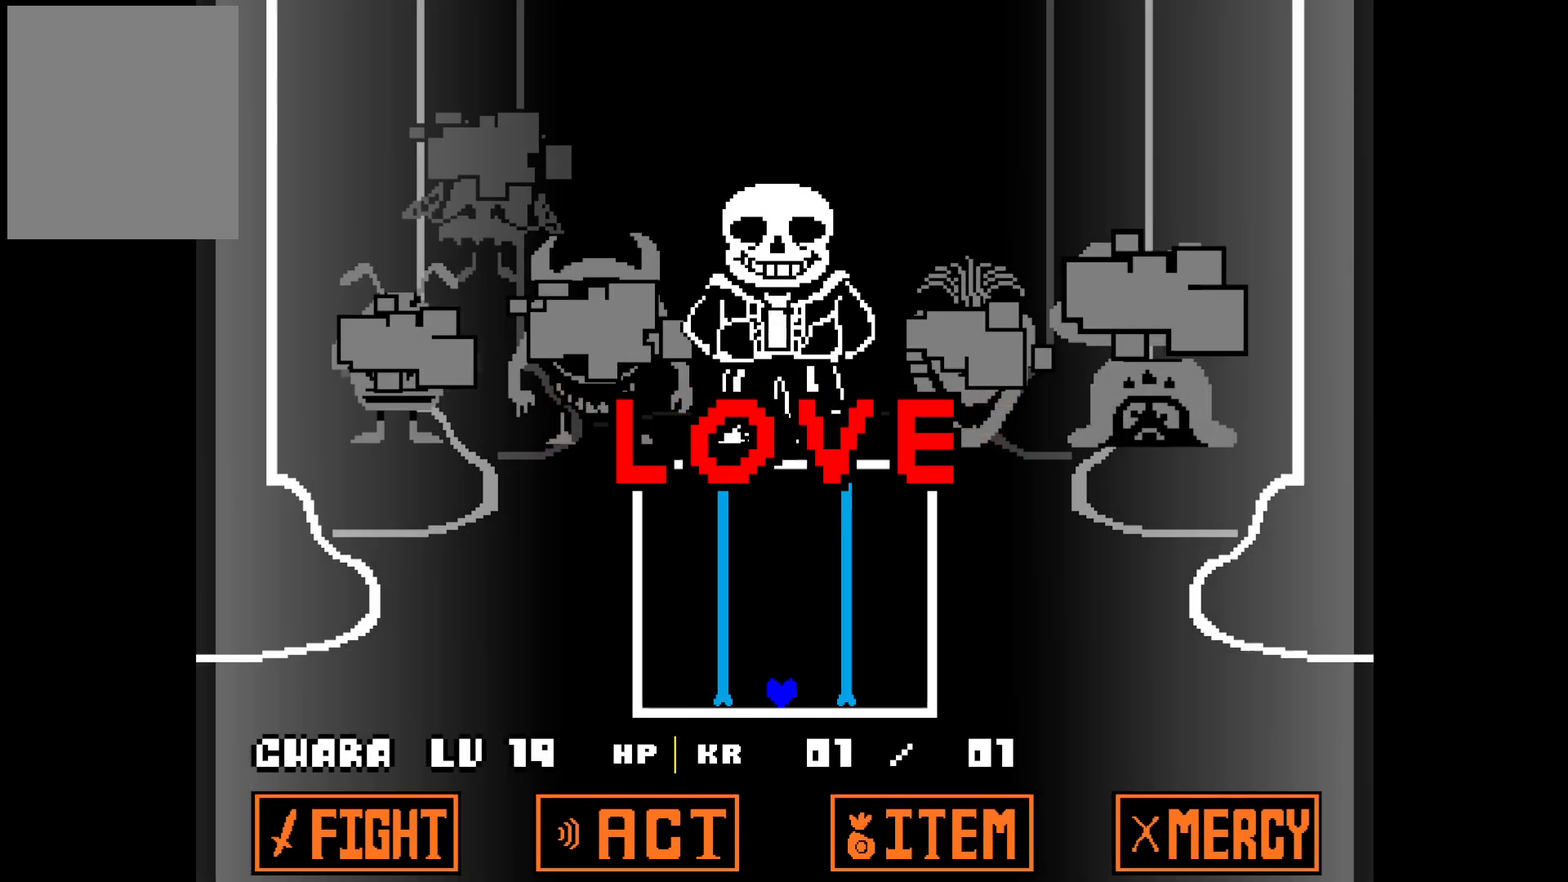
{"keys": [], "events": [[83, "up", "down"], [367, "up", "up"]]}
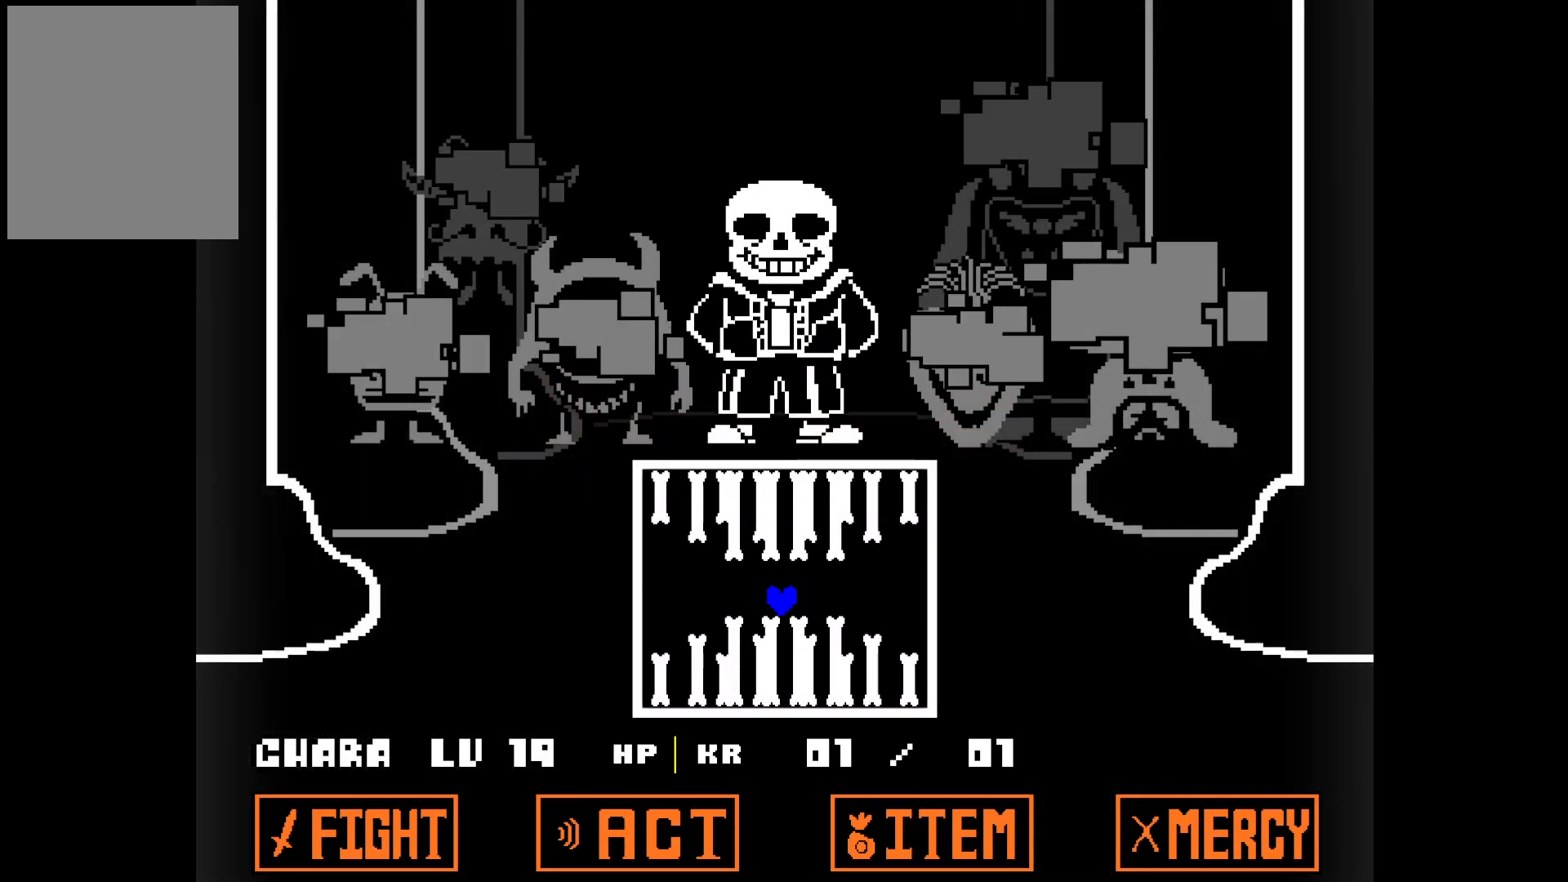
{"keys": [], "events": []}
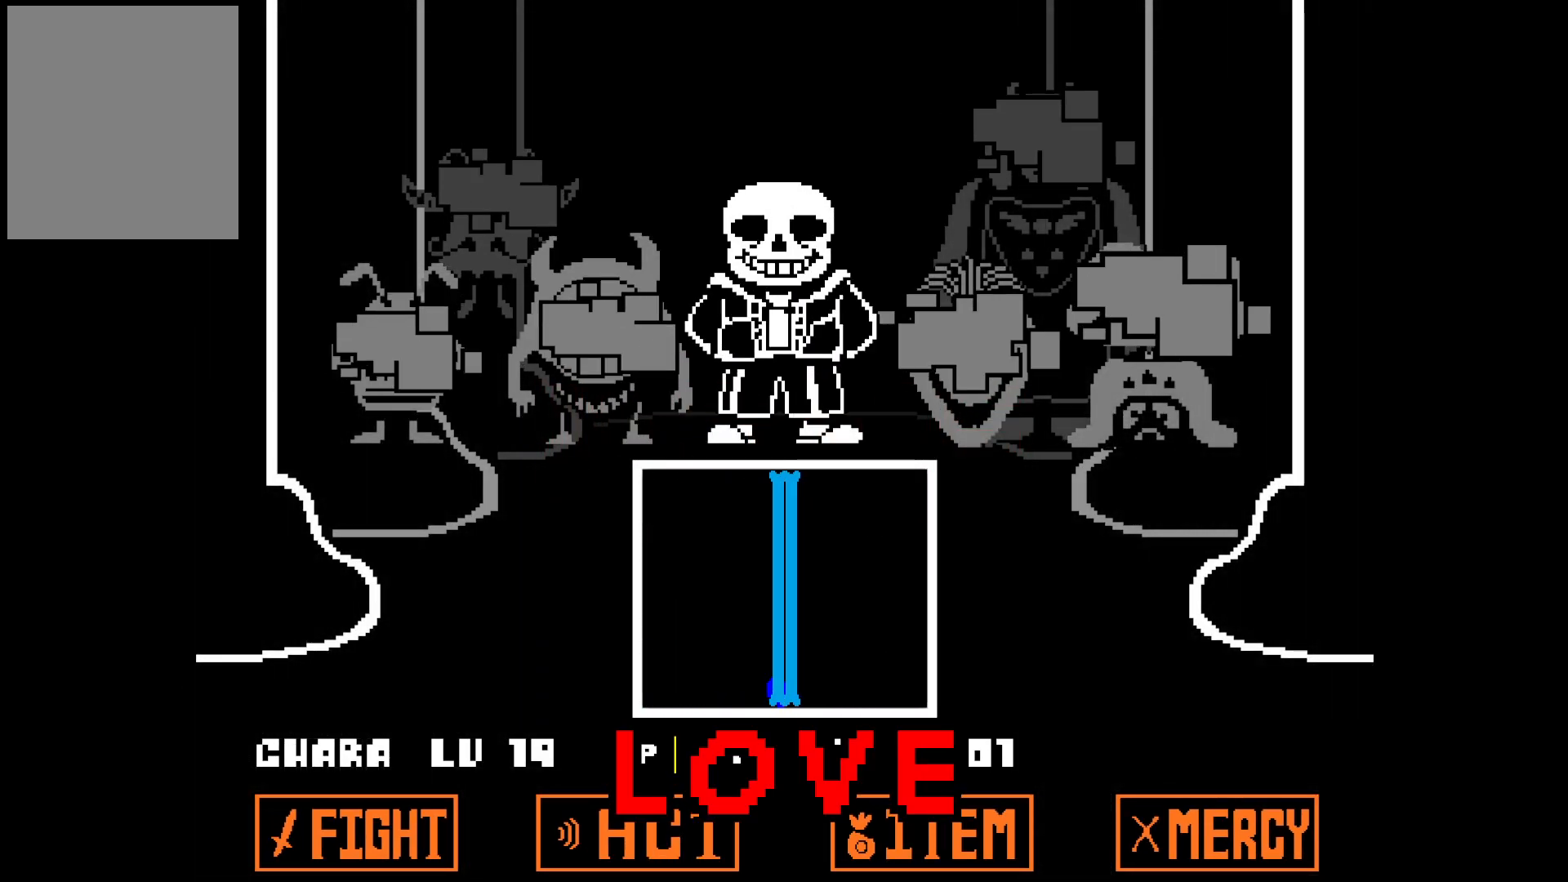
{"keys": ["x"], "events": [[483, "x", "down"]]}
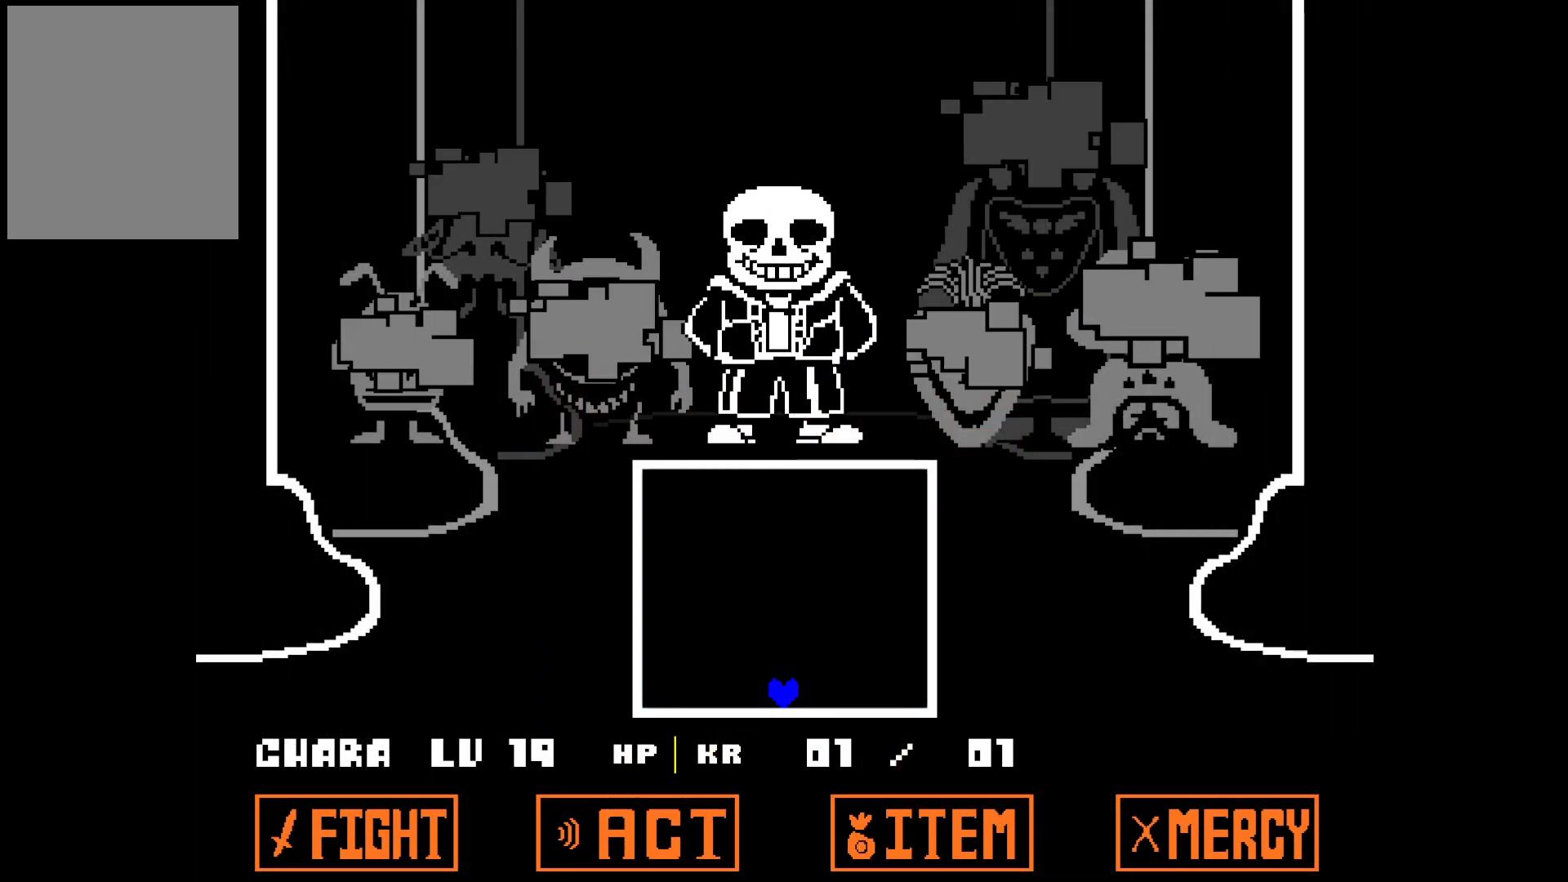
{"keys": [], "events": [[33, "right", "down"], [83, "right", "up"], [367, "x", "up"]]}
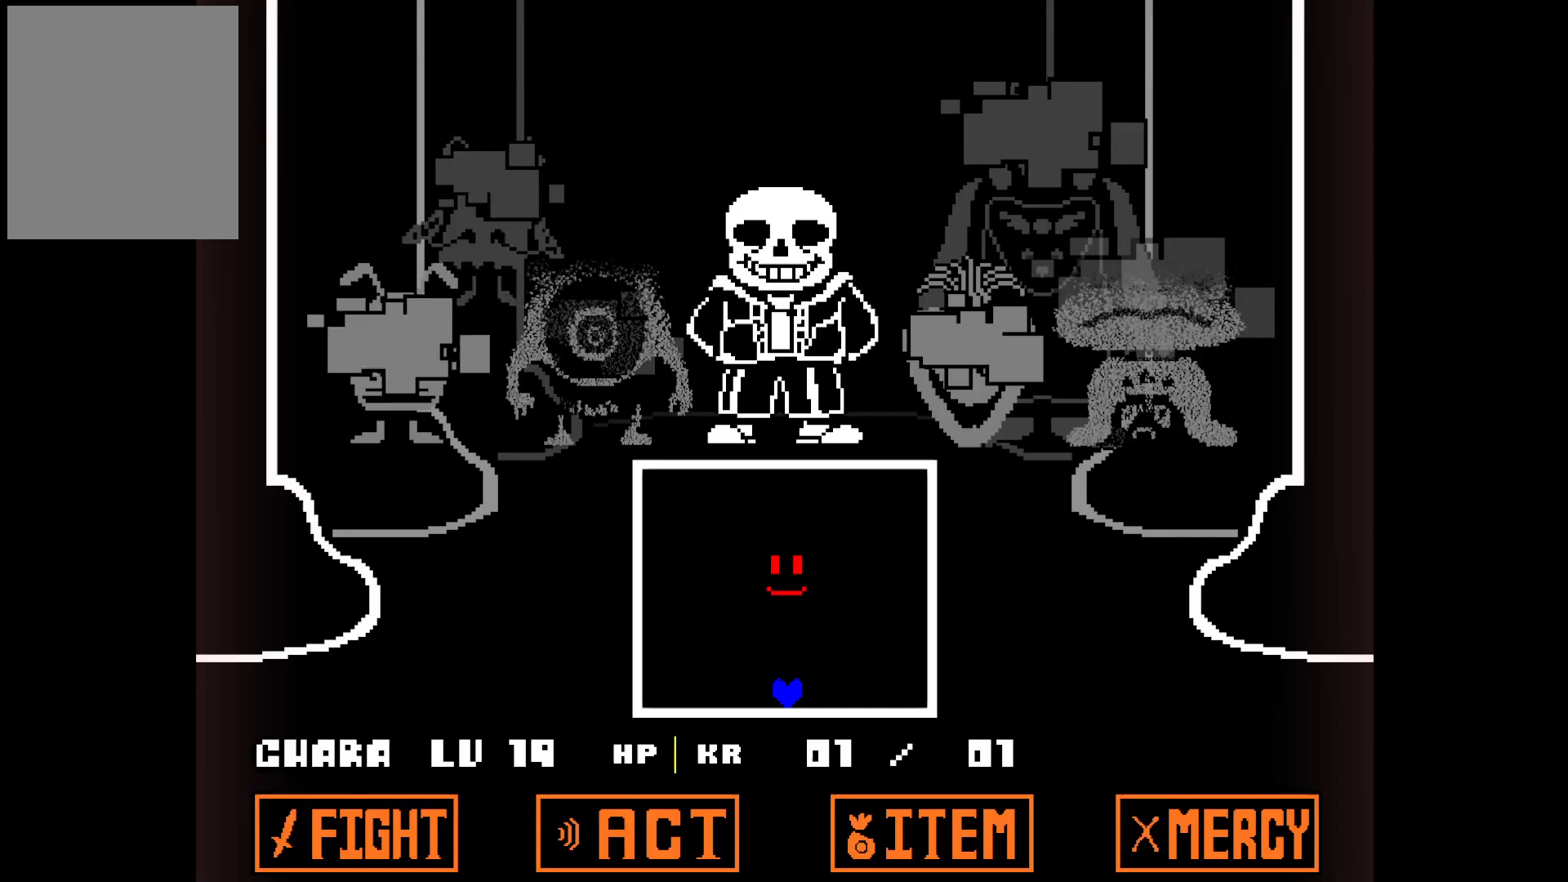
{"keys": [], "events": []}
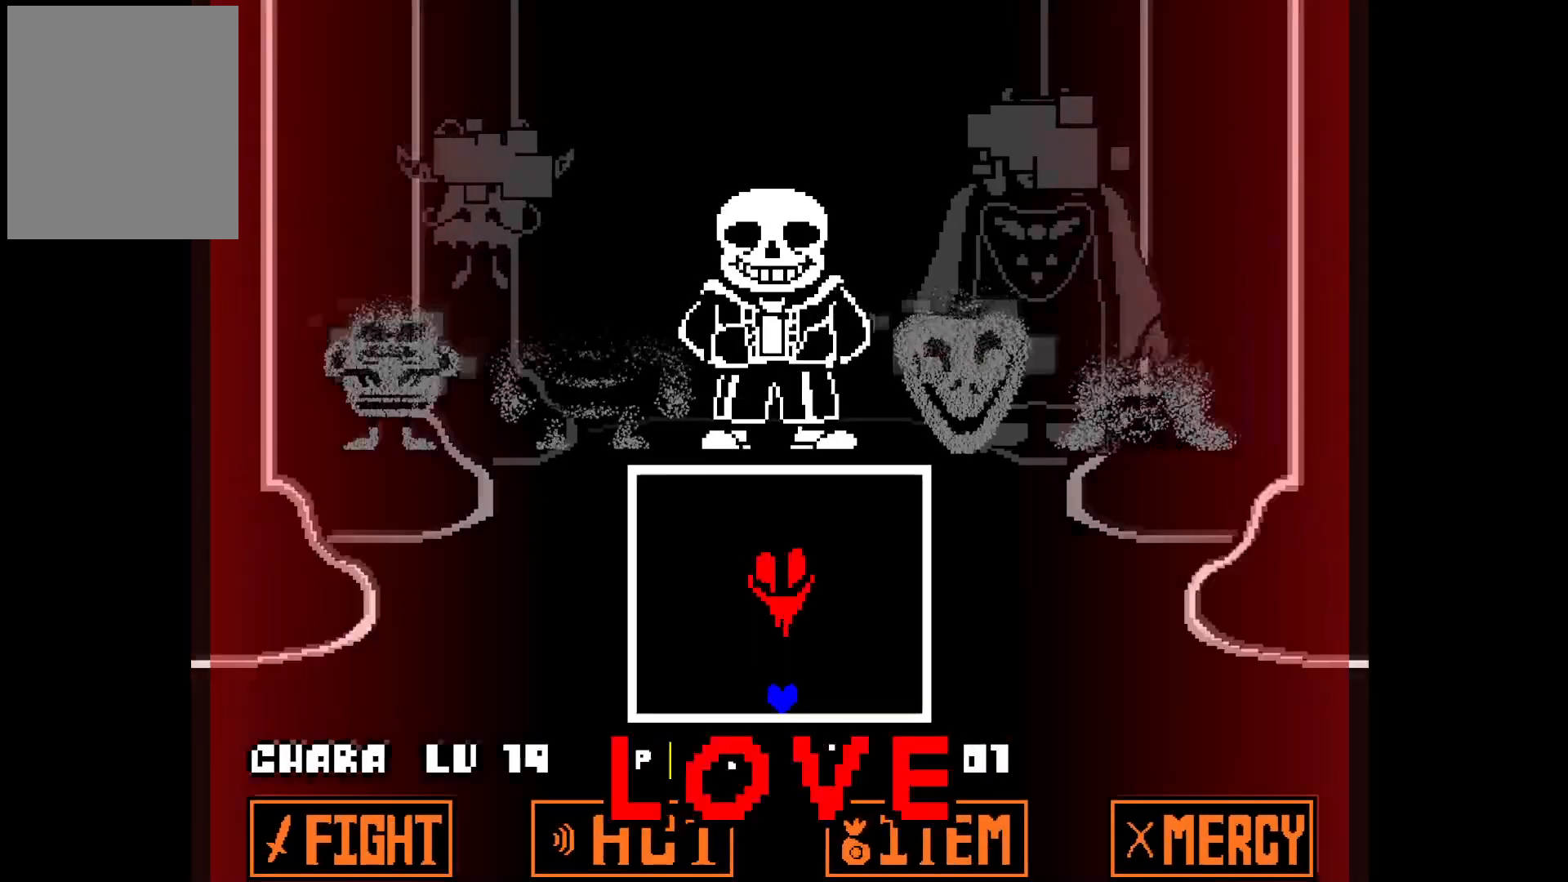
{"keys": [], "events": []}
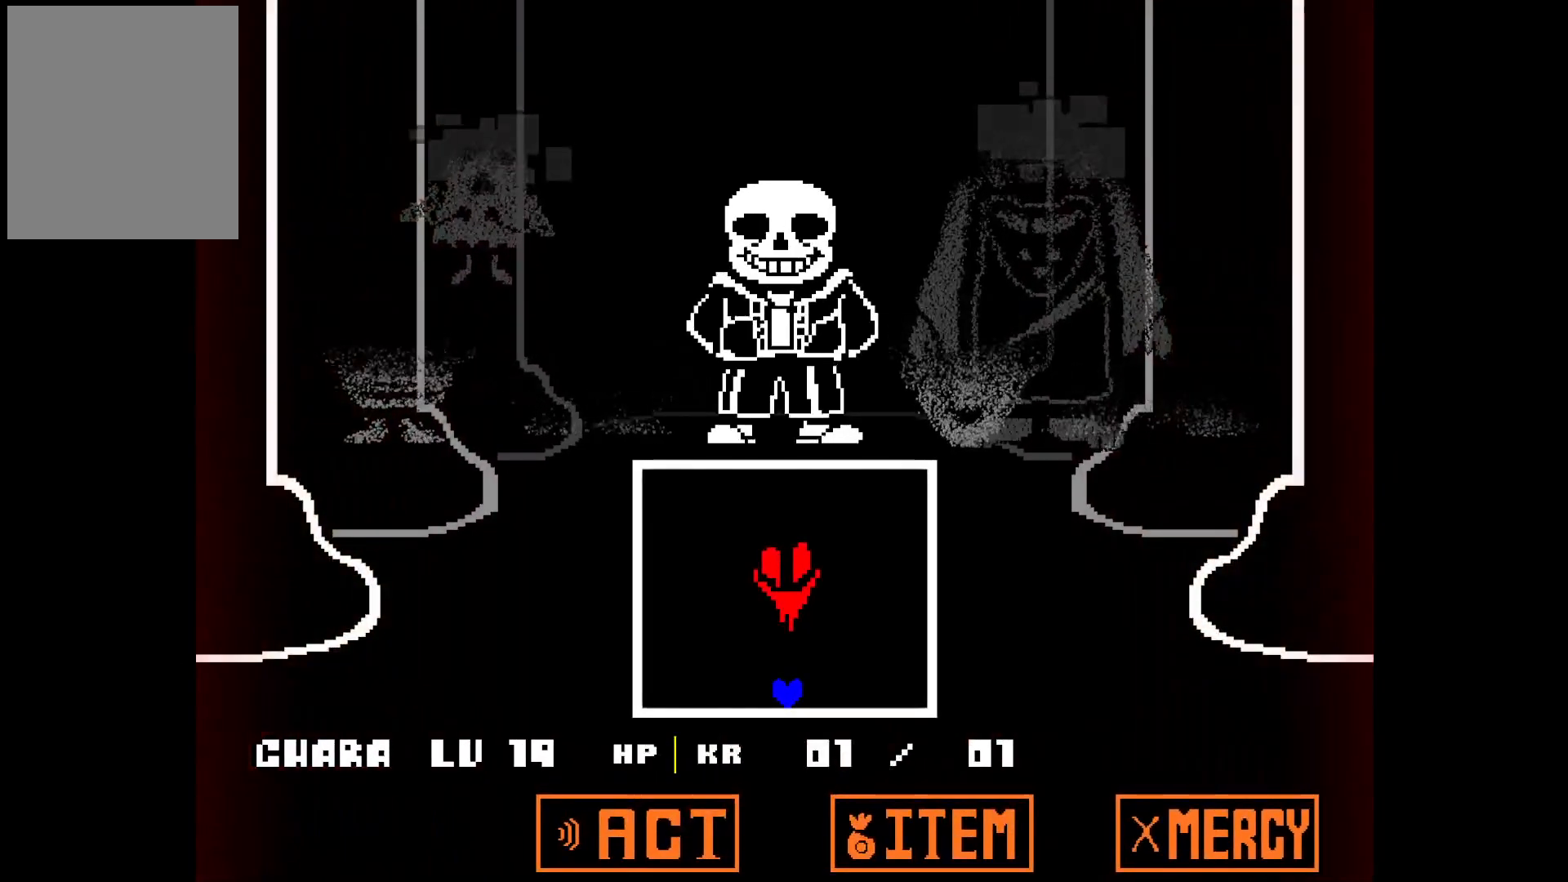
{"keys": [], "events": []}
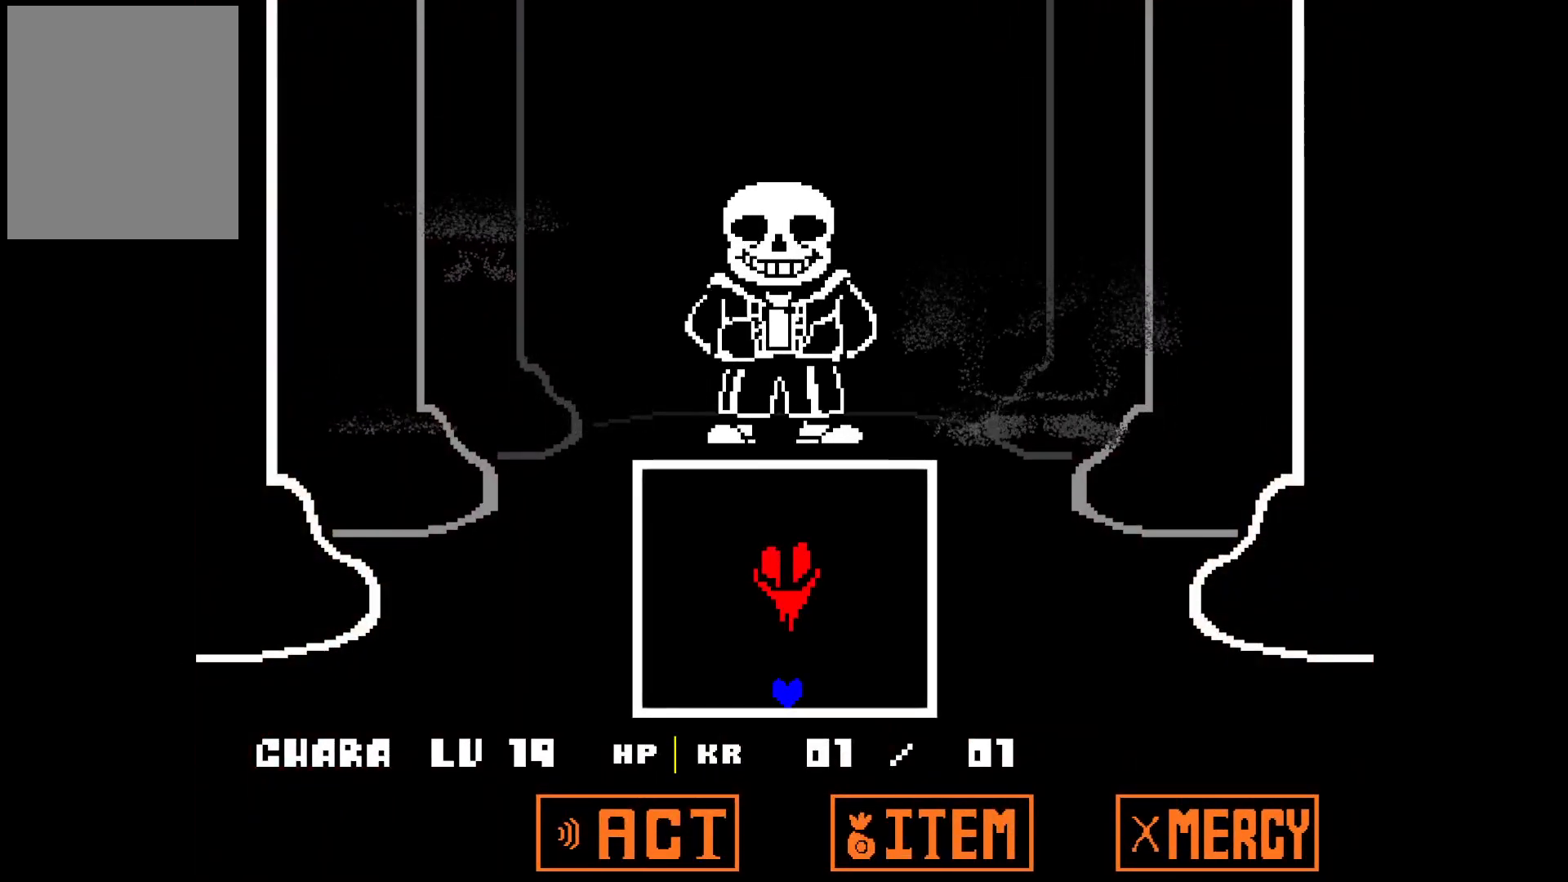
{"keys": [], "events": []}
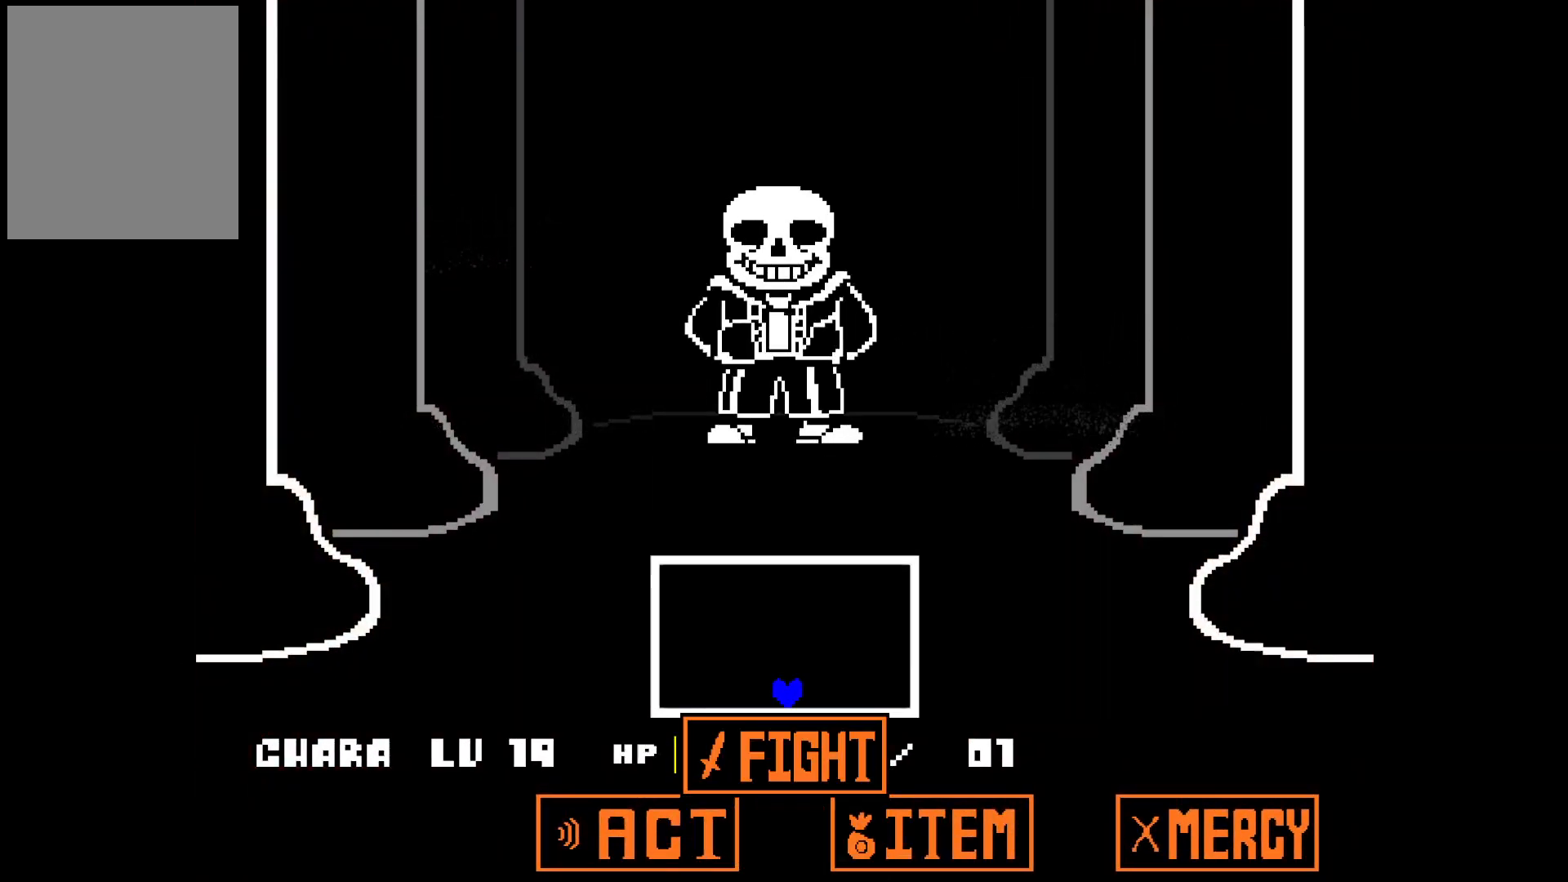
{"keys": [], "events": []}
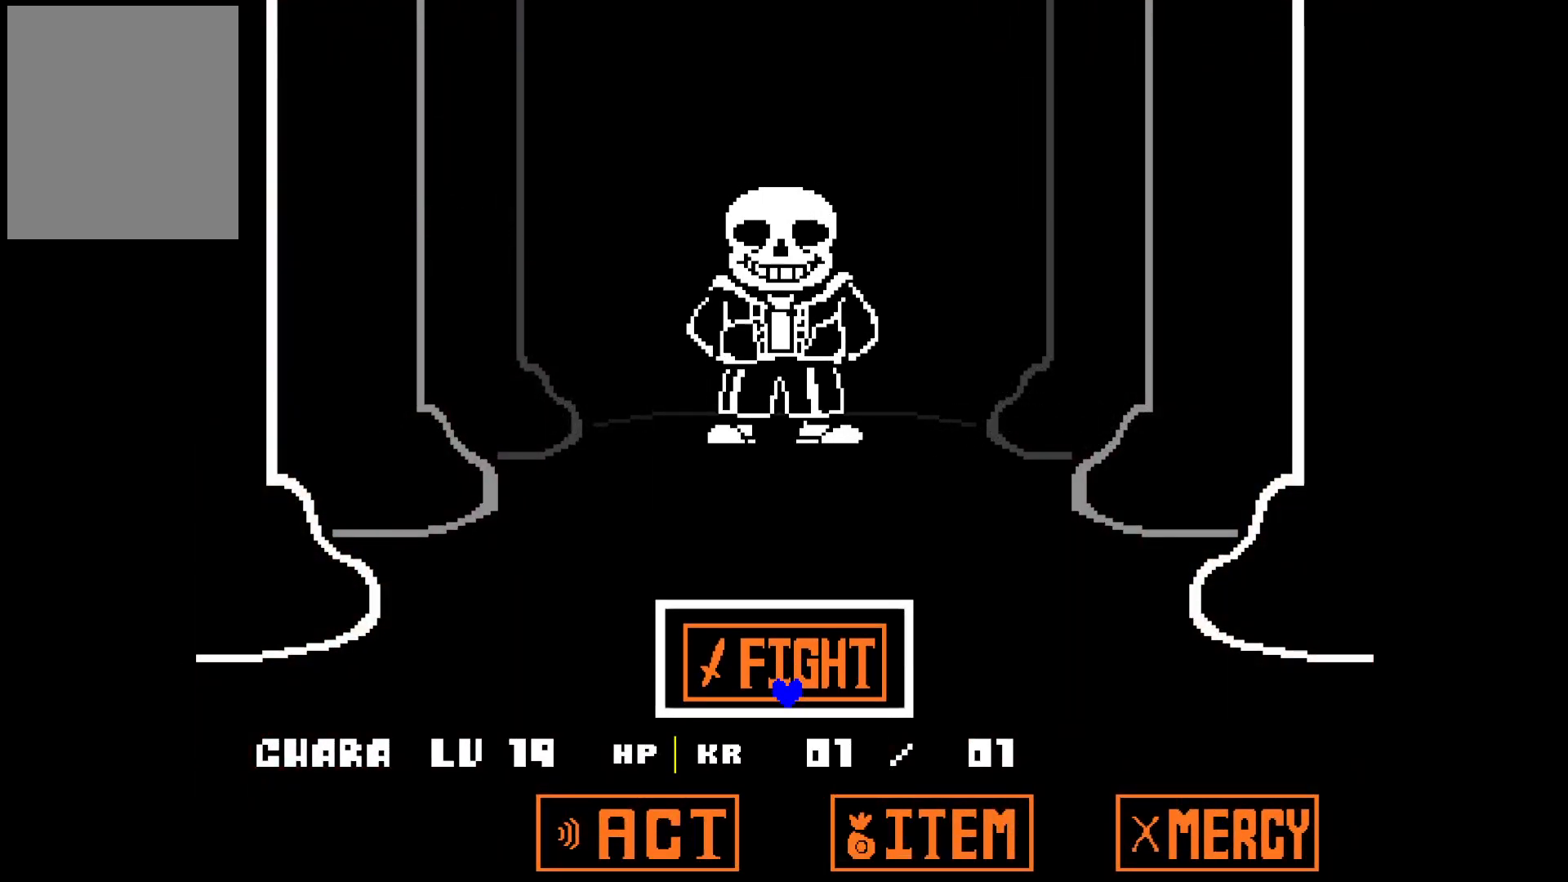
{"keys": [], "events": []}
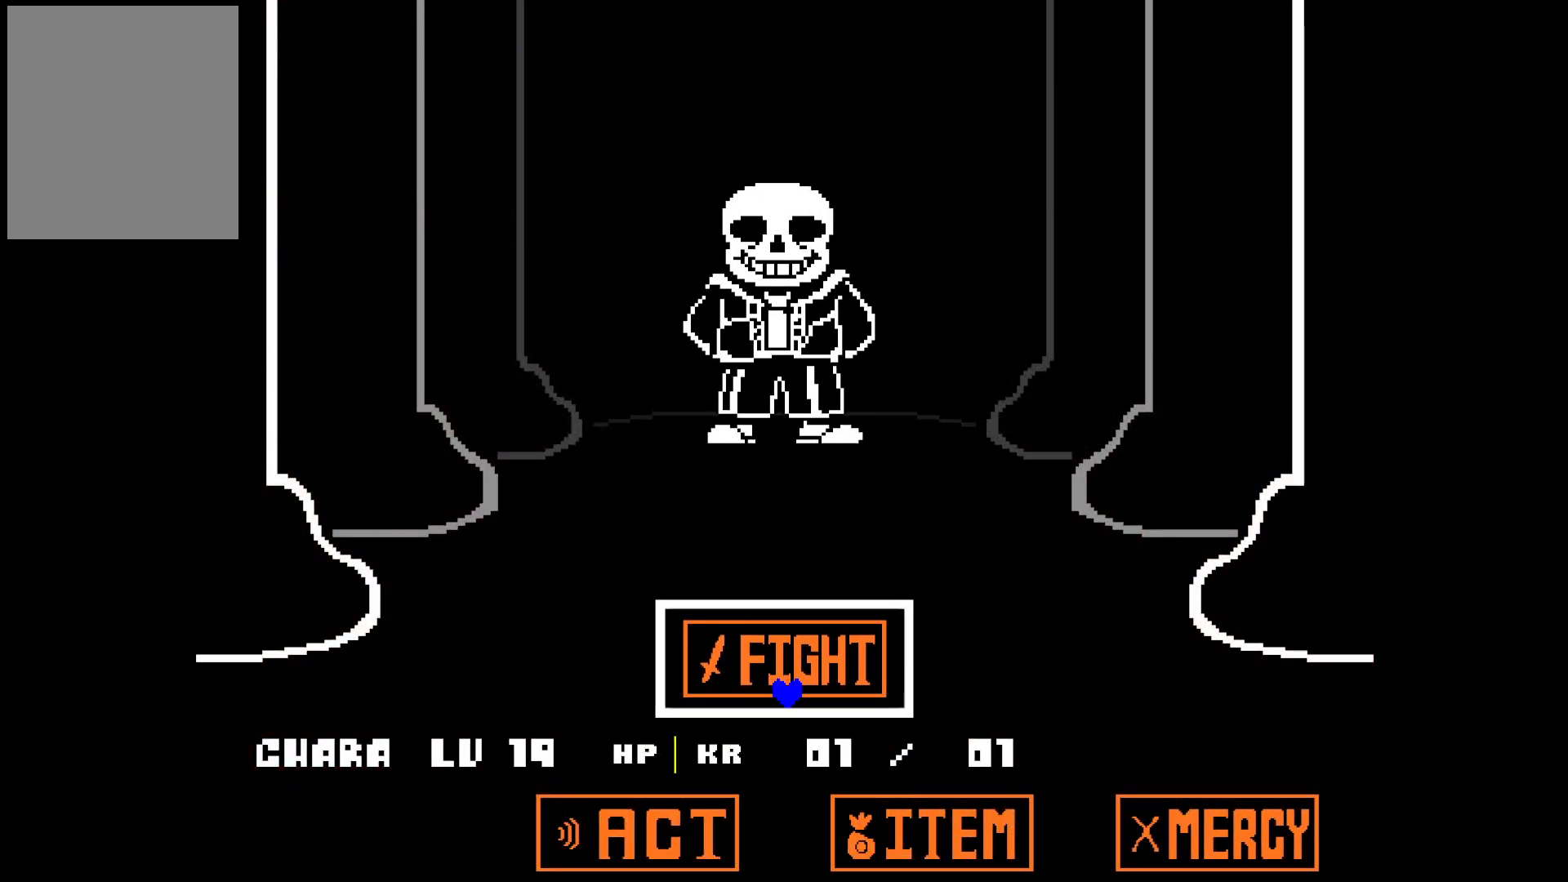
{"keys": [], "events": []}
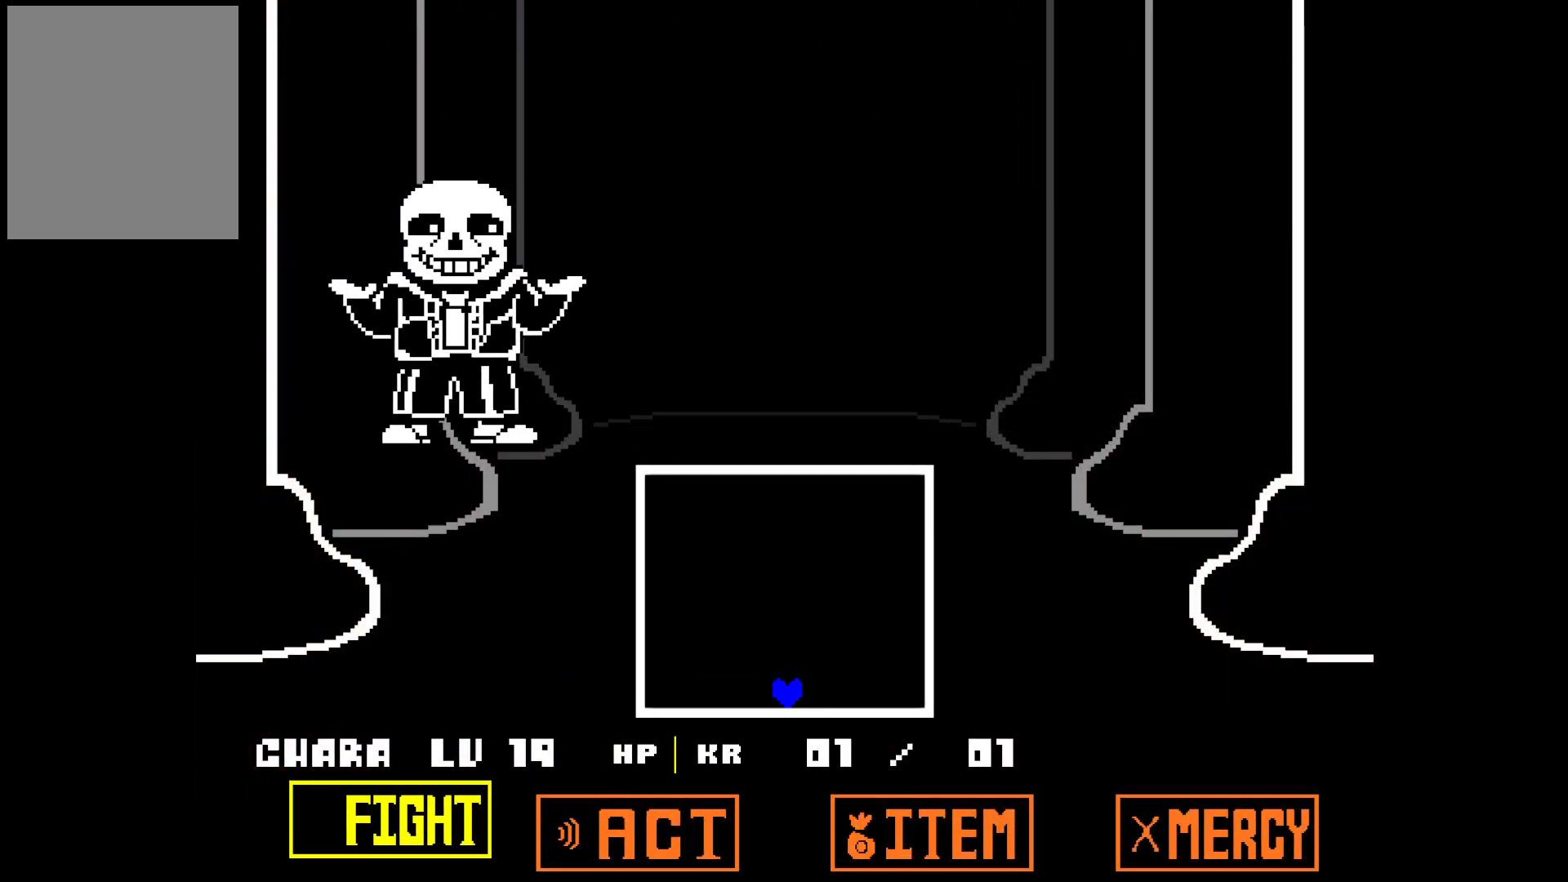
{"keys": [], "events": []}
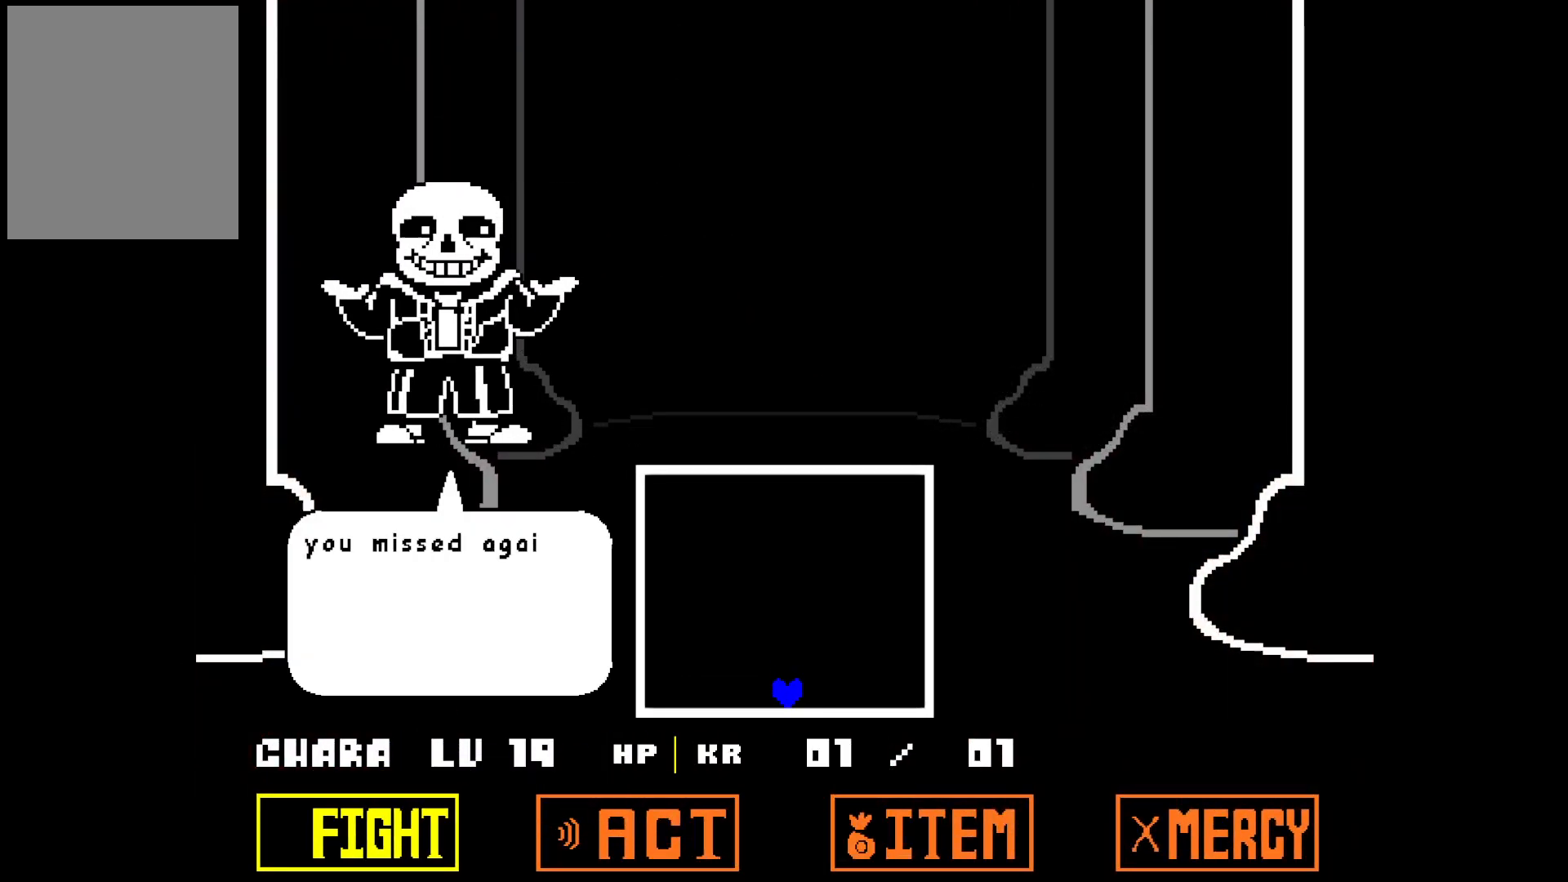
{"keys": ["down"], "events": [[267, "down", "down"]]}
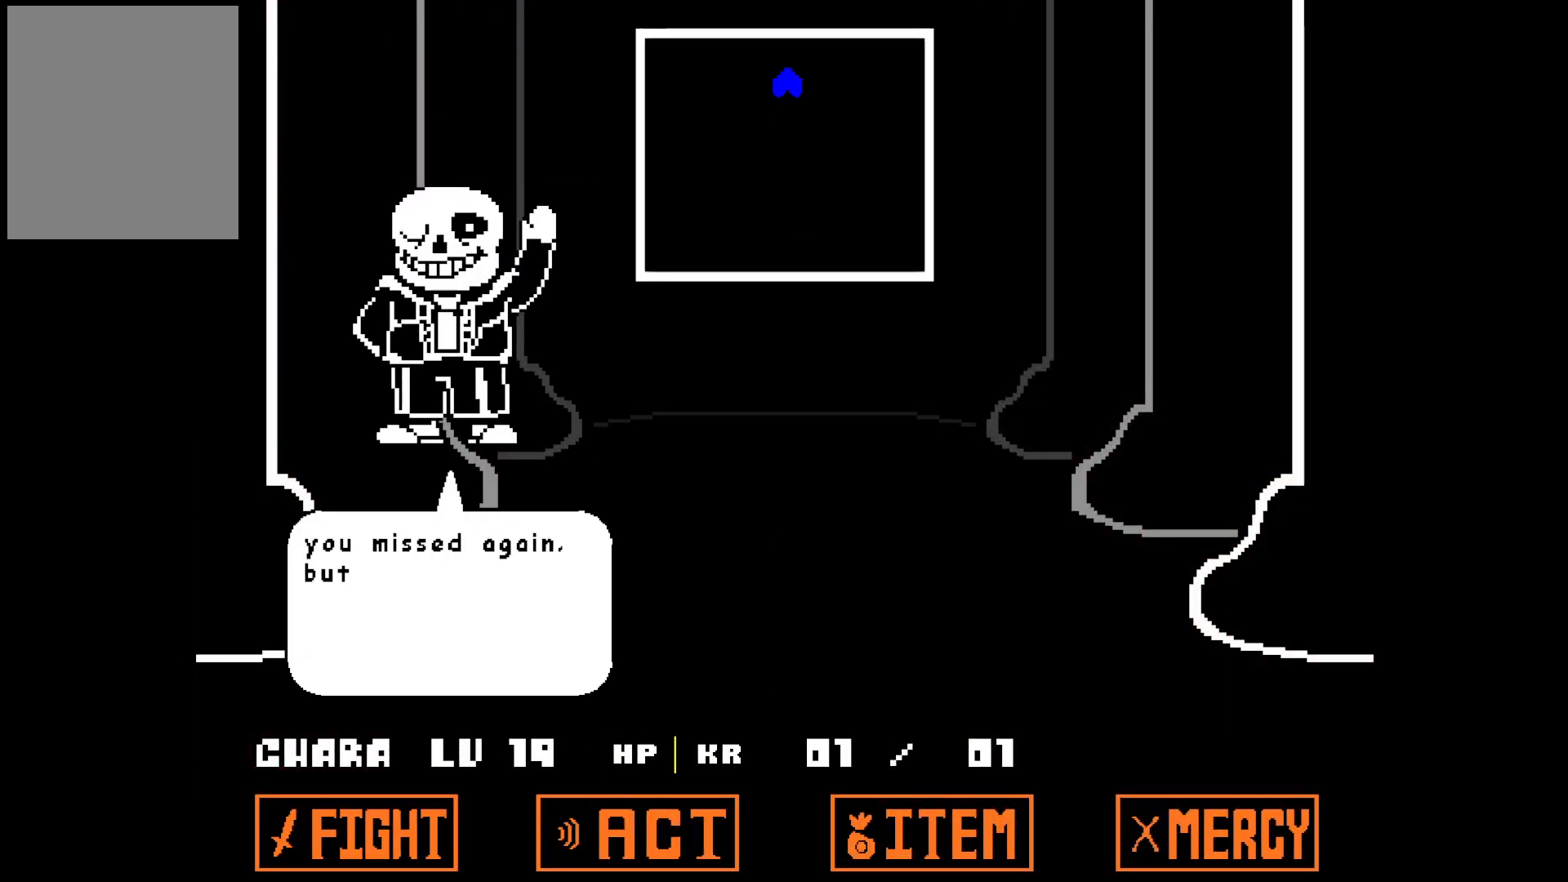
{"keys": ["down"], "events": []}
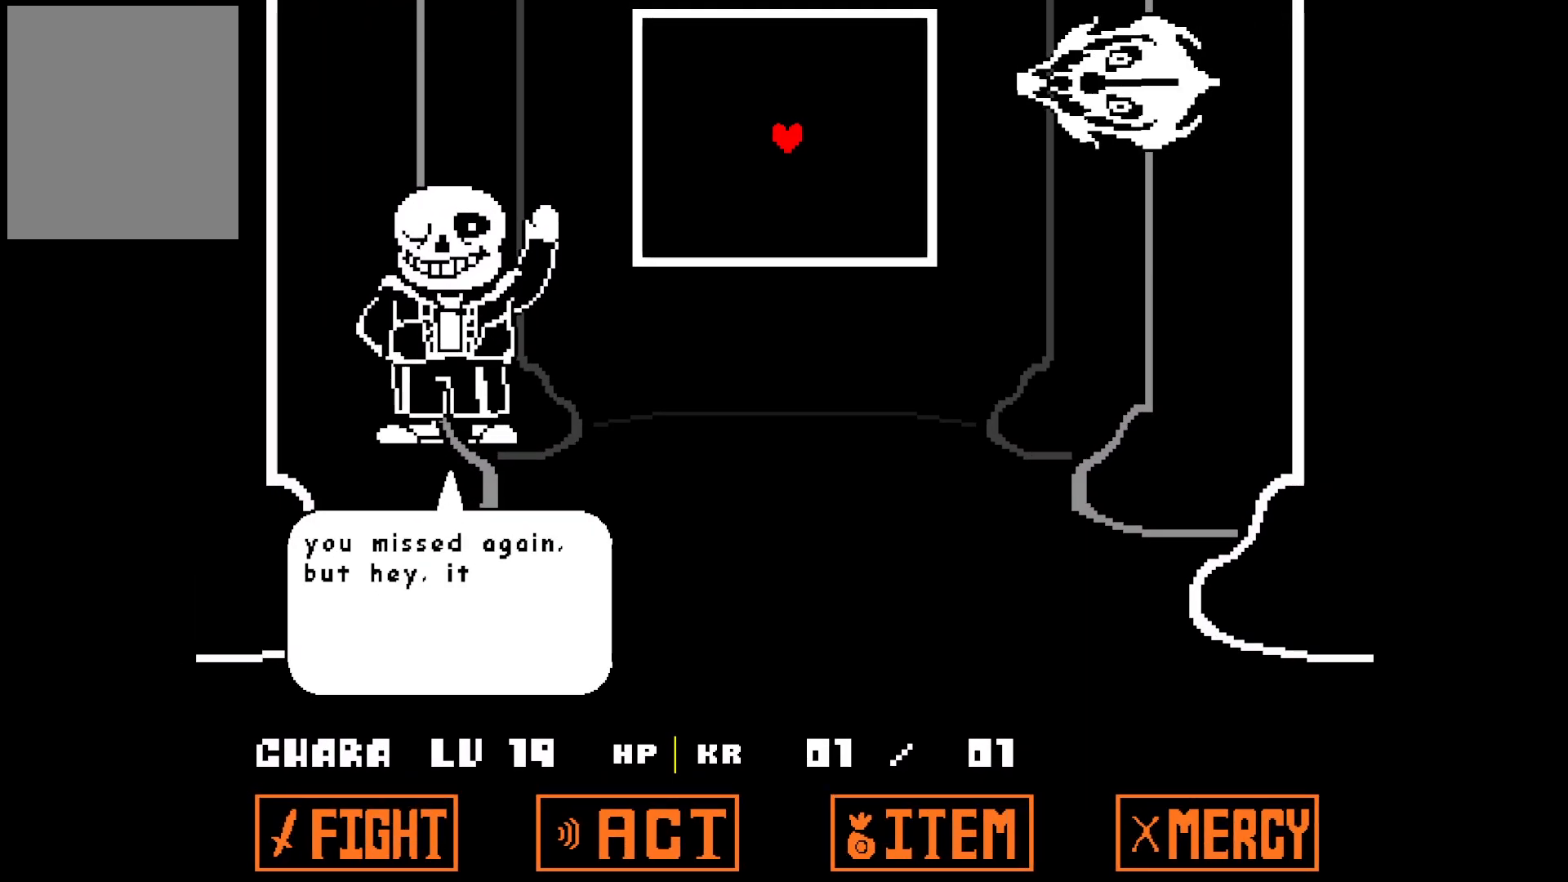
{"keys": ["up"], "events": [[200, "down", "up"], [433, "up", "down"]]}
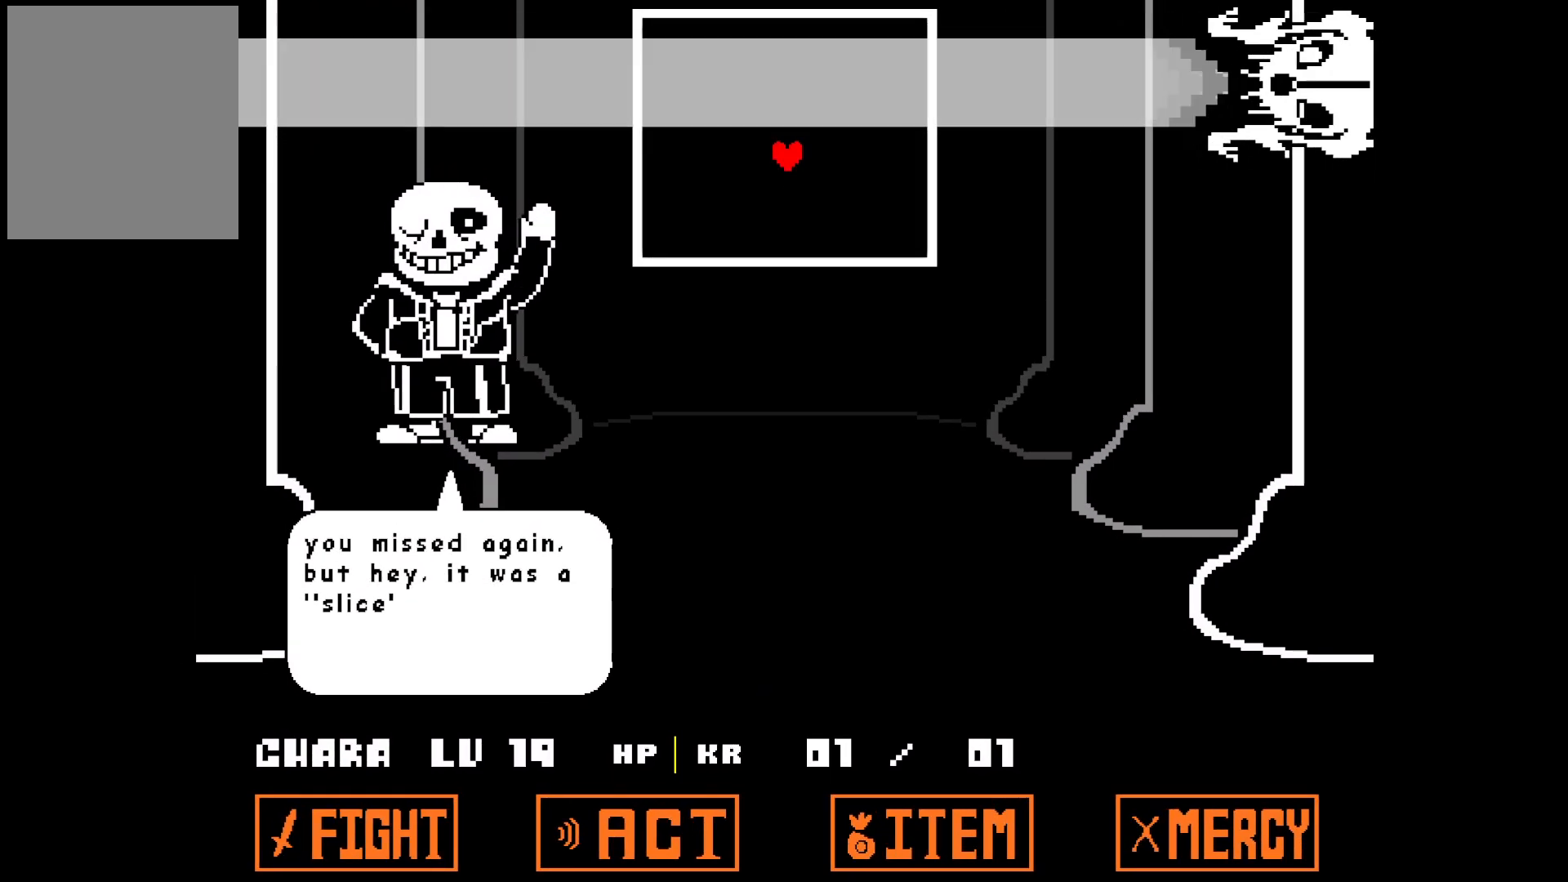
{"keys": [], "events": [[367, "up", "up"]]}
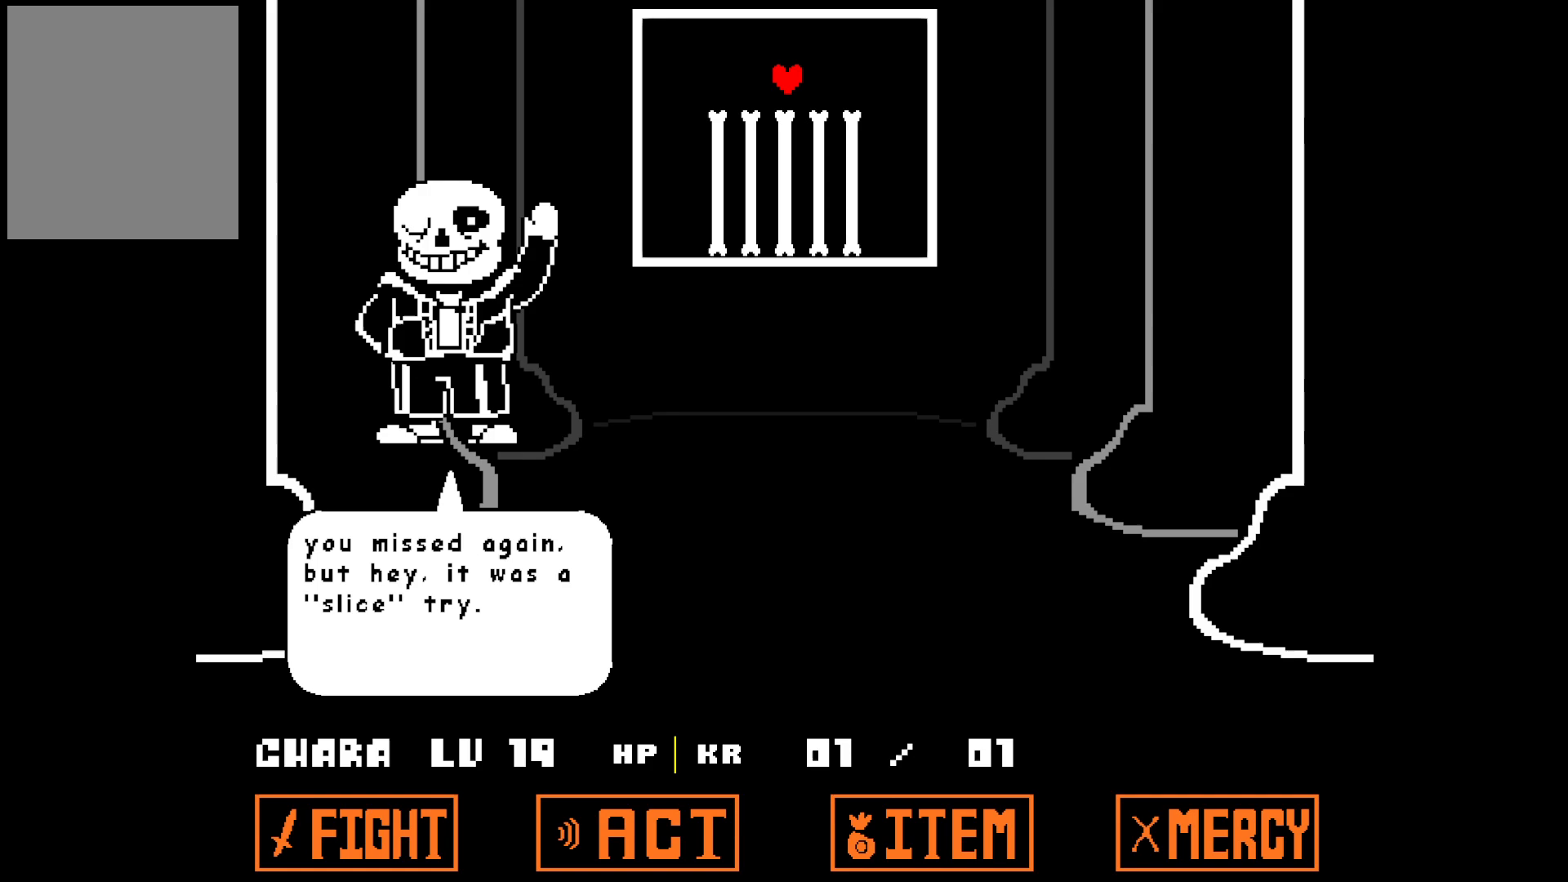
{"keys": [], "events": [[50, "down", "down"], [333, "down", "up"]]}
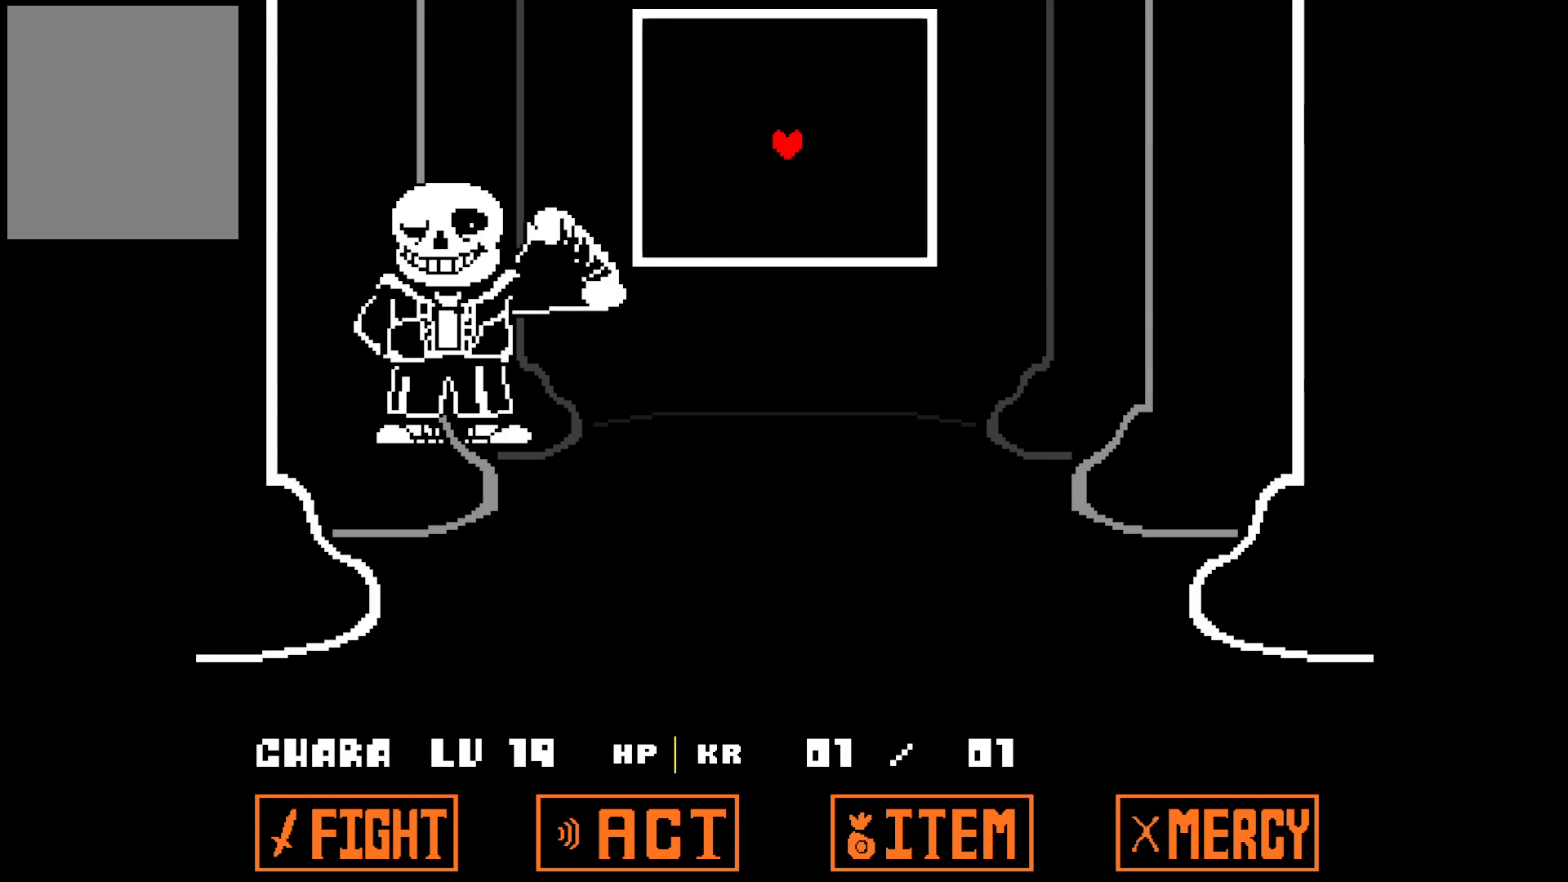
{"keys": [], "events": []}
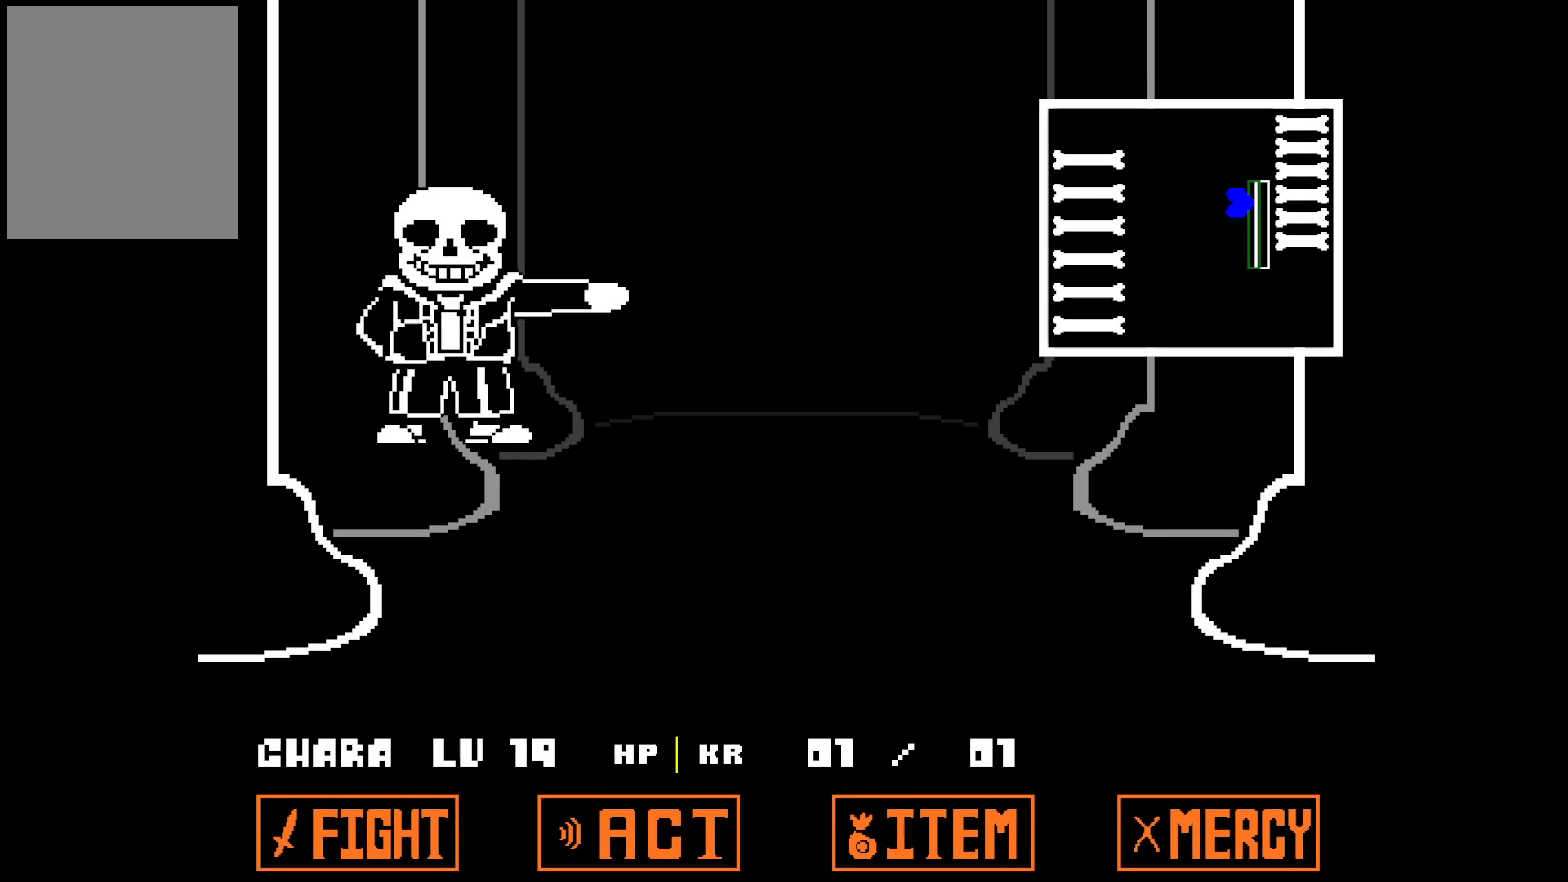
{"keys": ["down"], "events": [[33, "down", "down"], [83, "left", "down"], [267, "down", "up"], [267, "left", "up"], [367, "down", "down"], [450, "down", "up"], [500, "down", "down"]]}
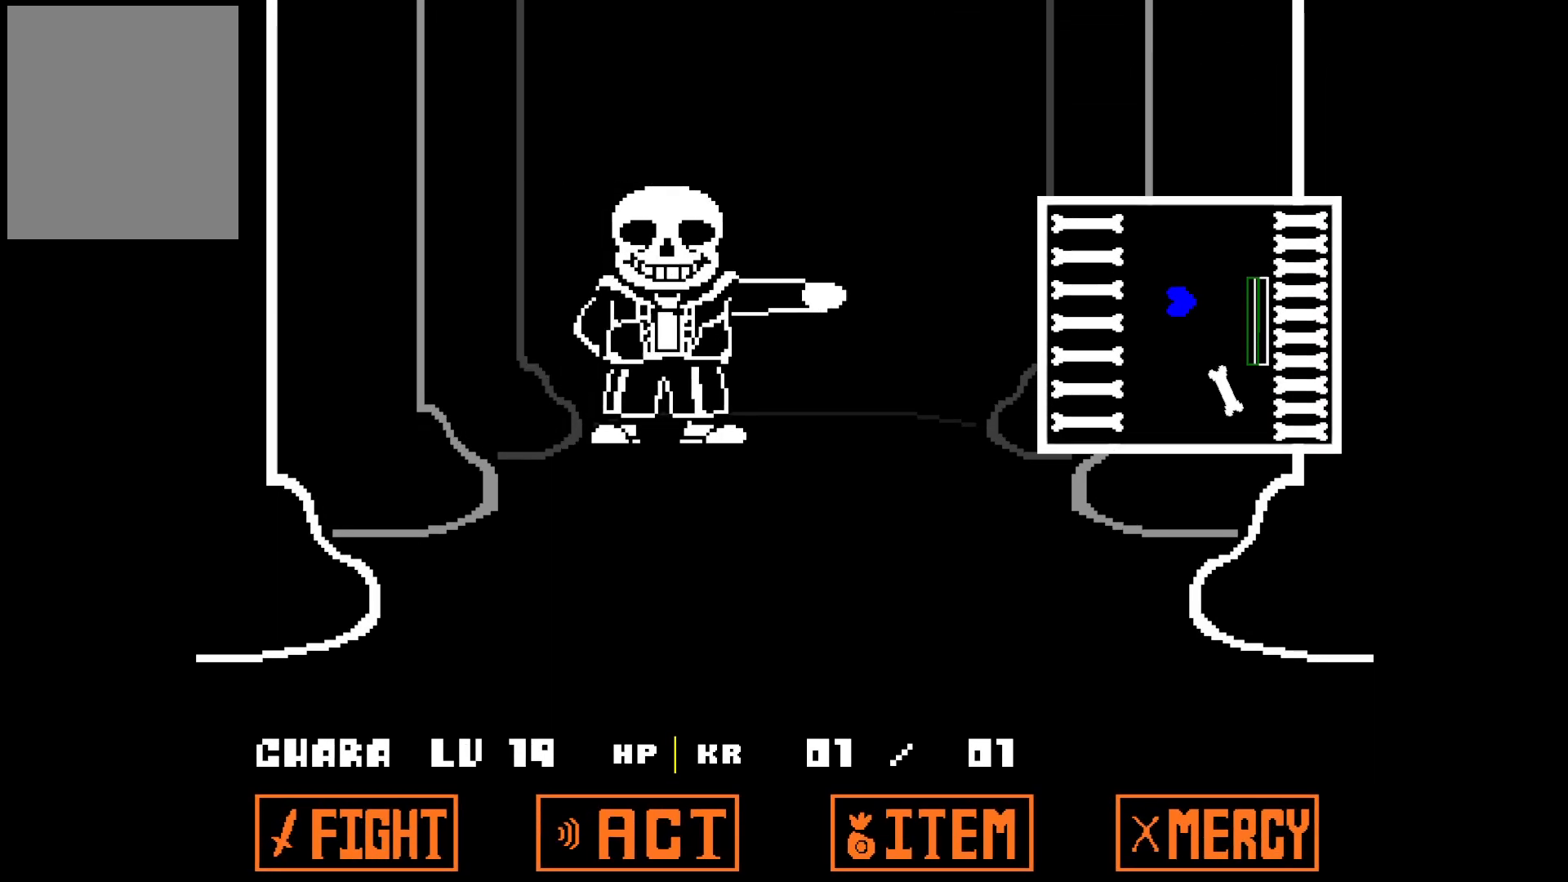
{"keys": ["down", "left"], "events": [[183, "down", "up"], [333, "down", "down"], [333, "left", "down"]]}
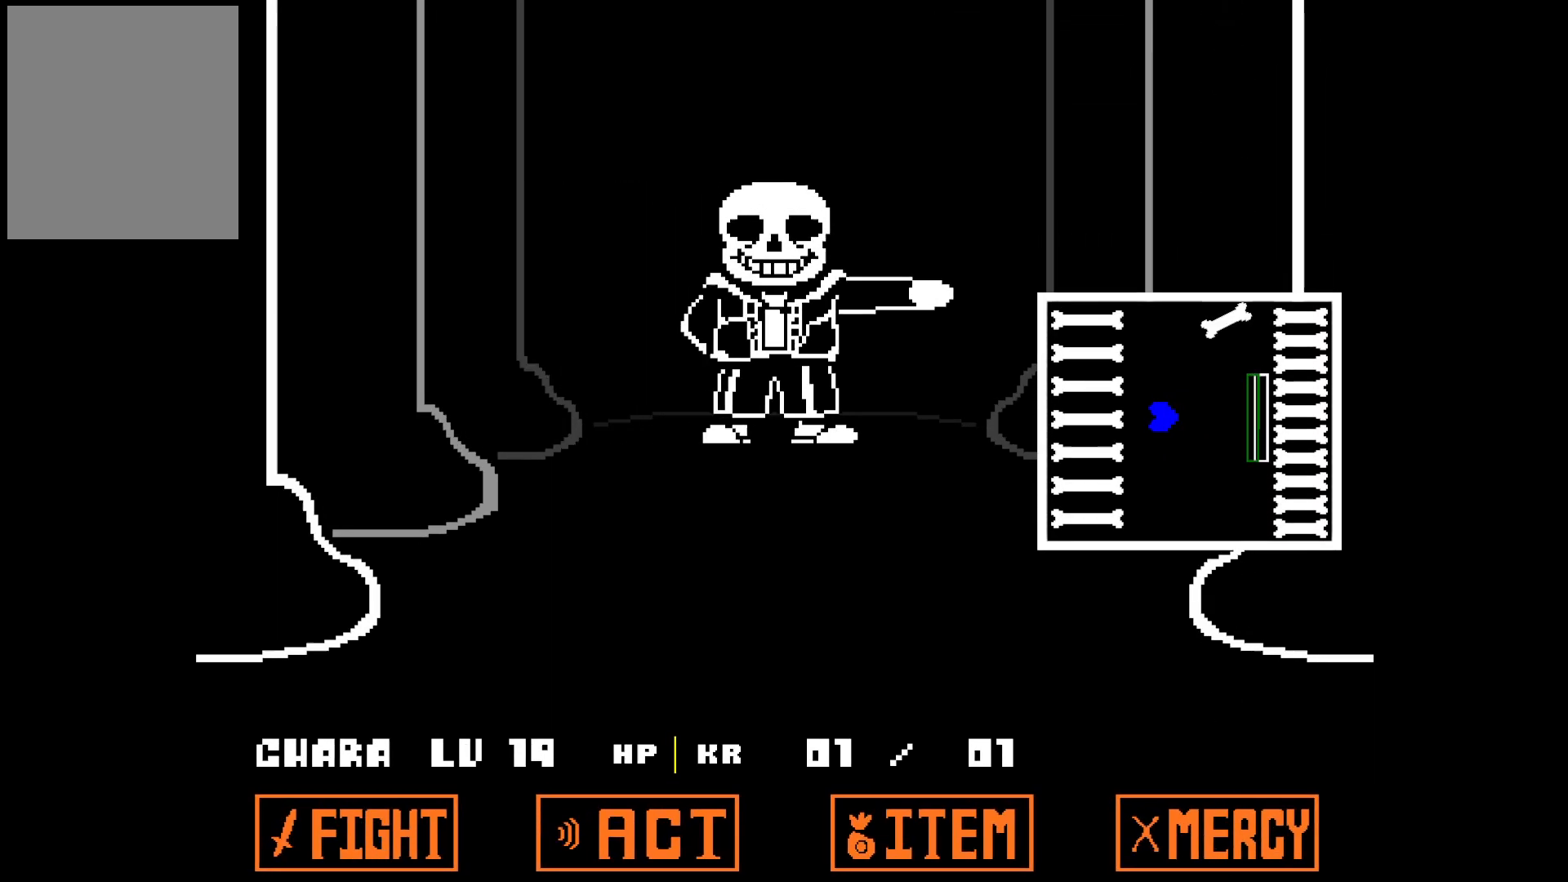
{"keys": [], "events": [[17, "down", "up"], [17, "left", "up"], [100, "down", "down"], [200, "down", "up"], [250, "down", "down"], [383, "down", "up"]]}
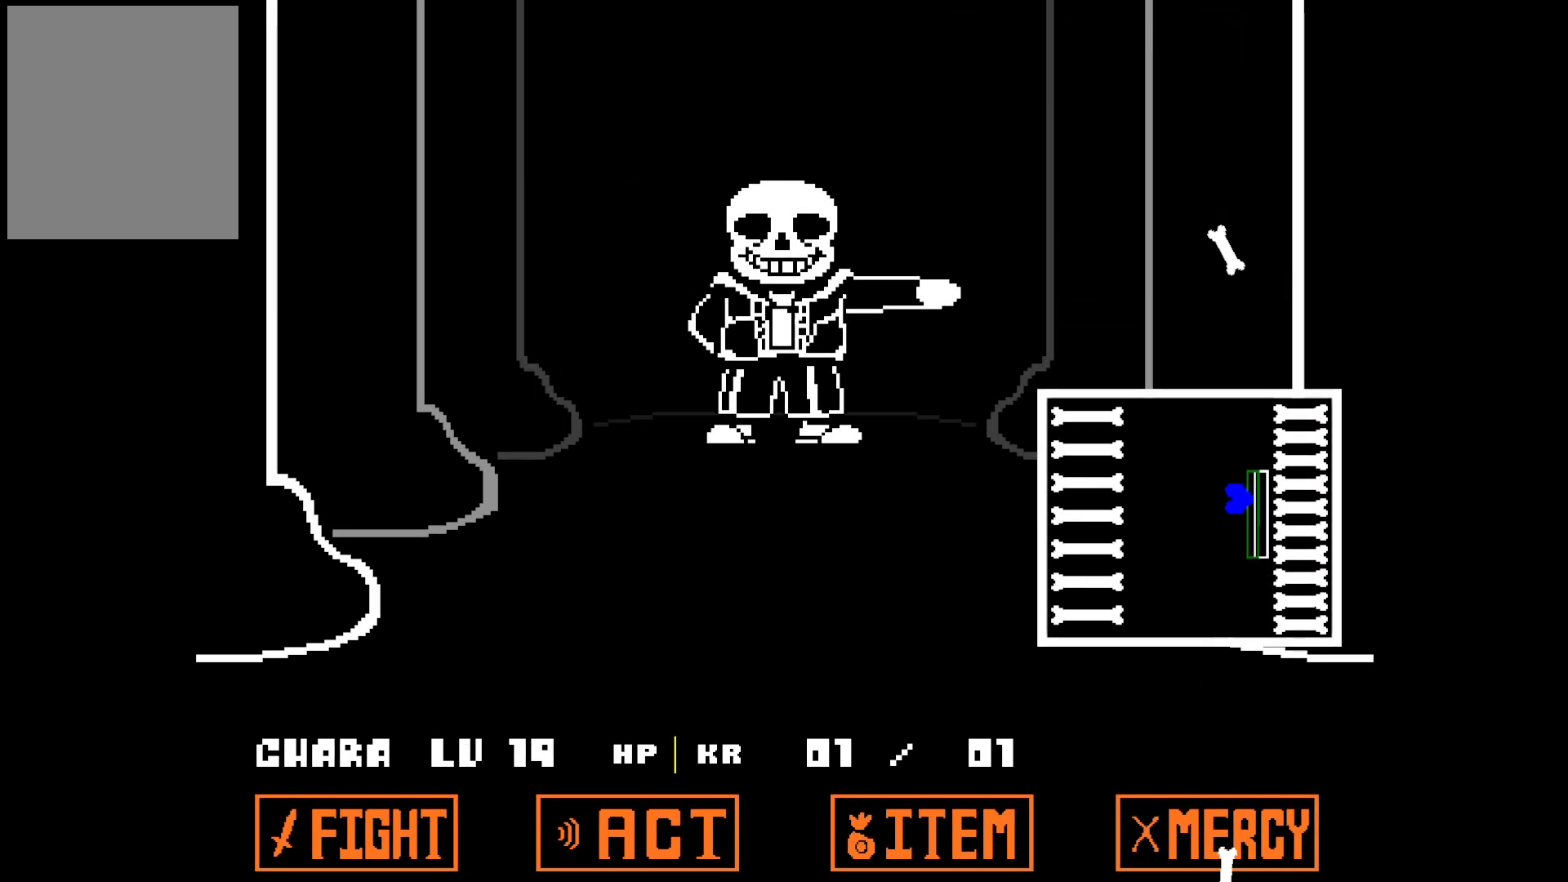
{"keys": [], "events": [[67, "down", "down"], [67, "left", "down"], [217, "left", "up"], [267, "down", "up"], [317, "down", "down"], [450, "down", "up"]]}
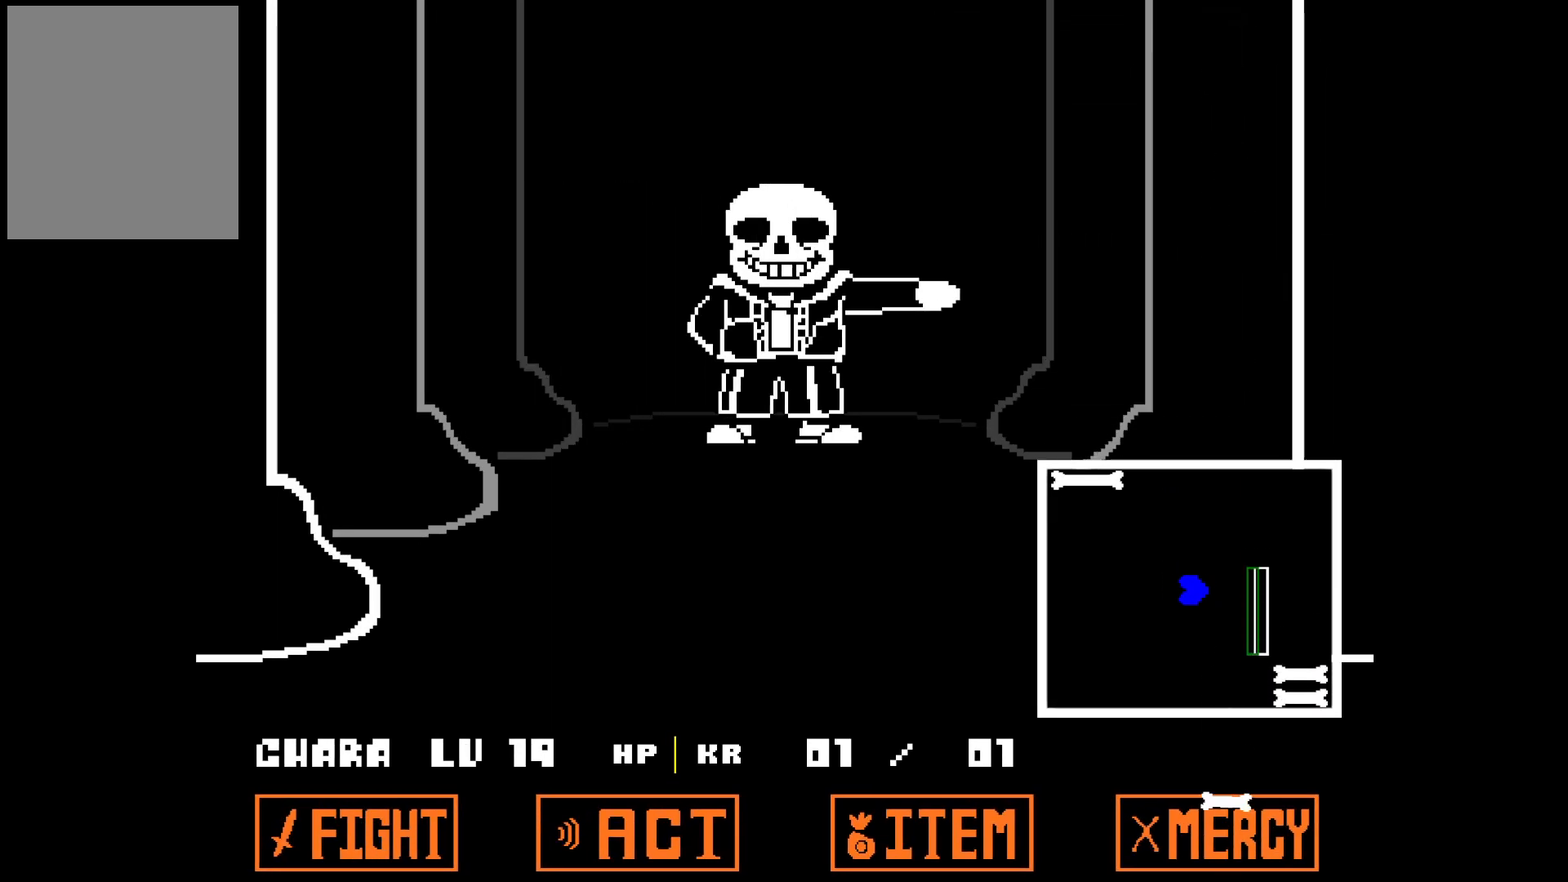
{"keys": [], "events": []}
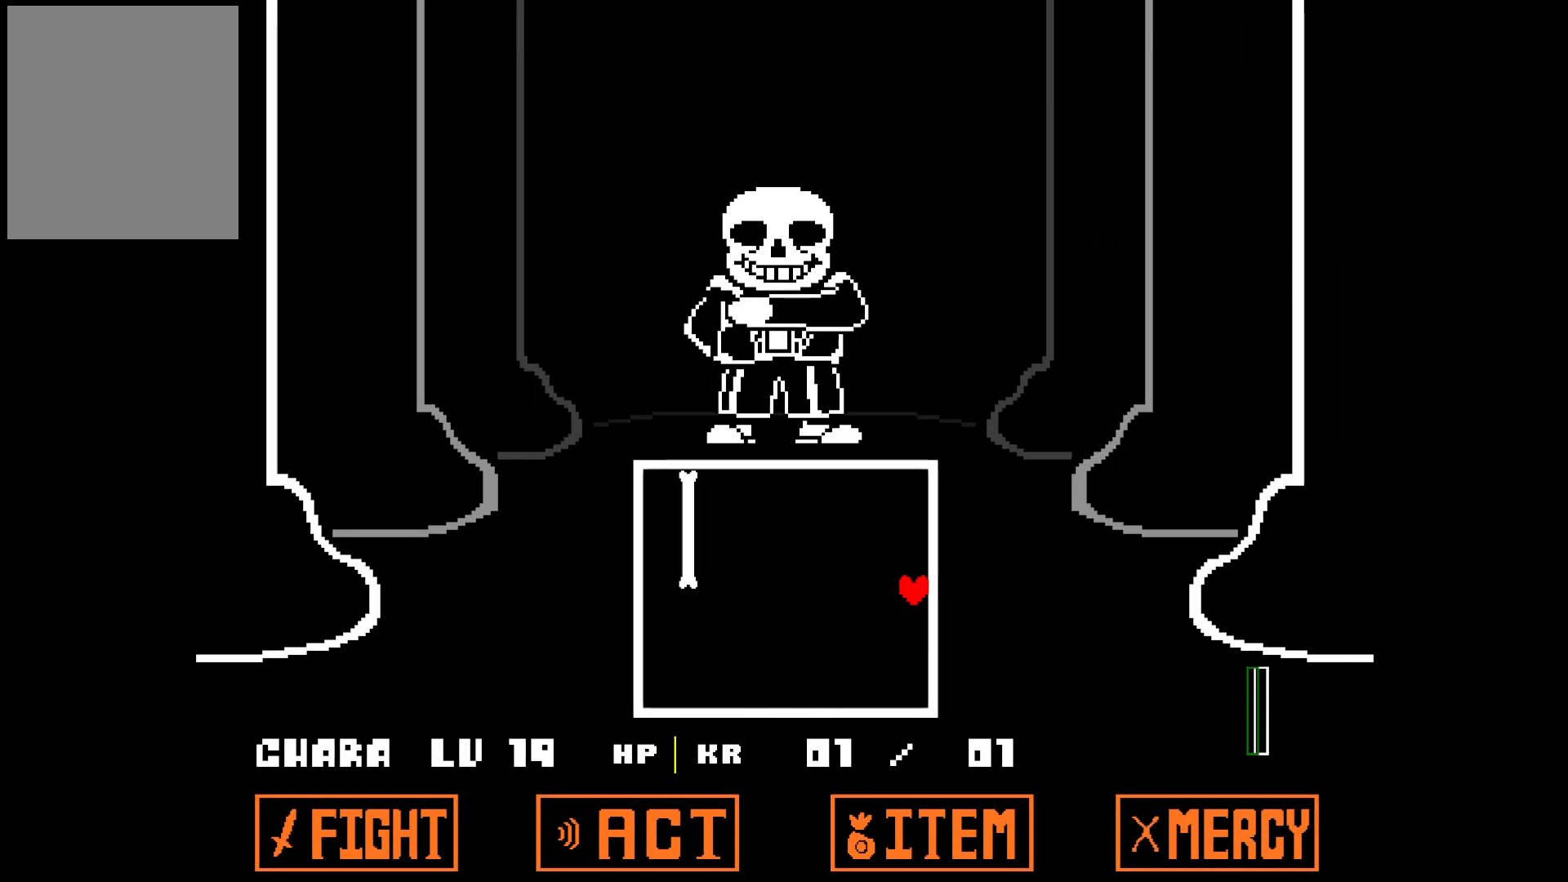
{"keys": ["up"], "events": [[67, "down", "down"], [100, "down", "up"], [483, "up", "down"]]}
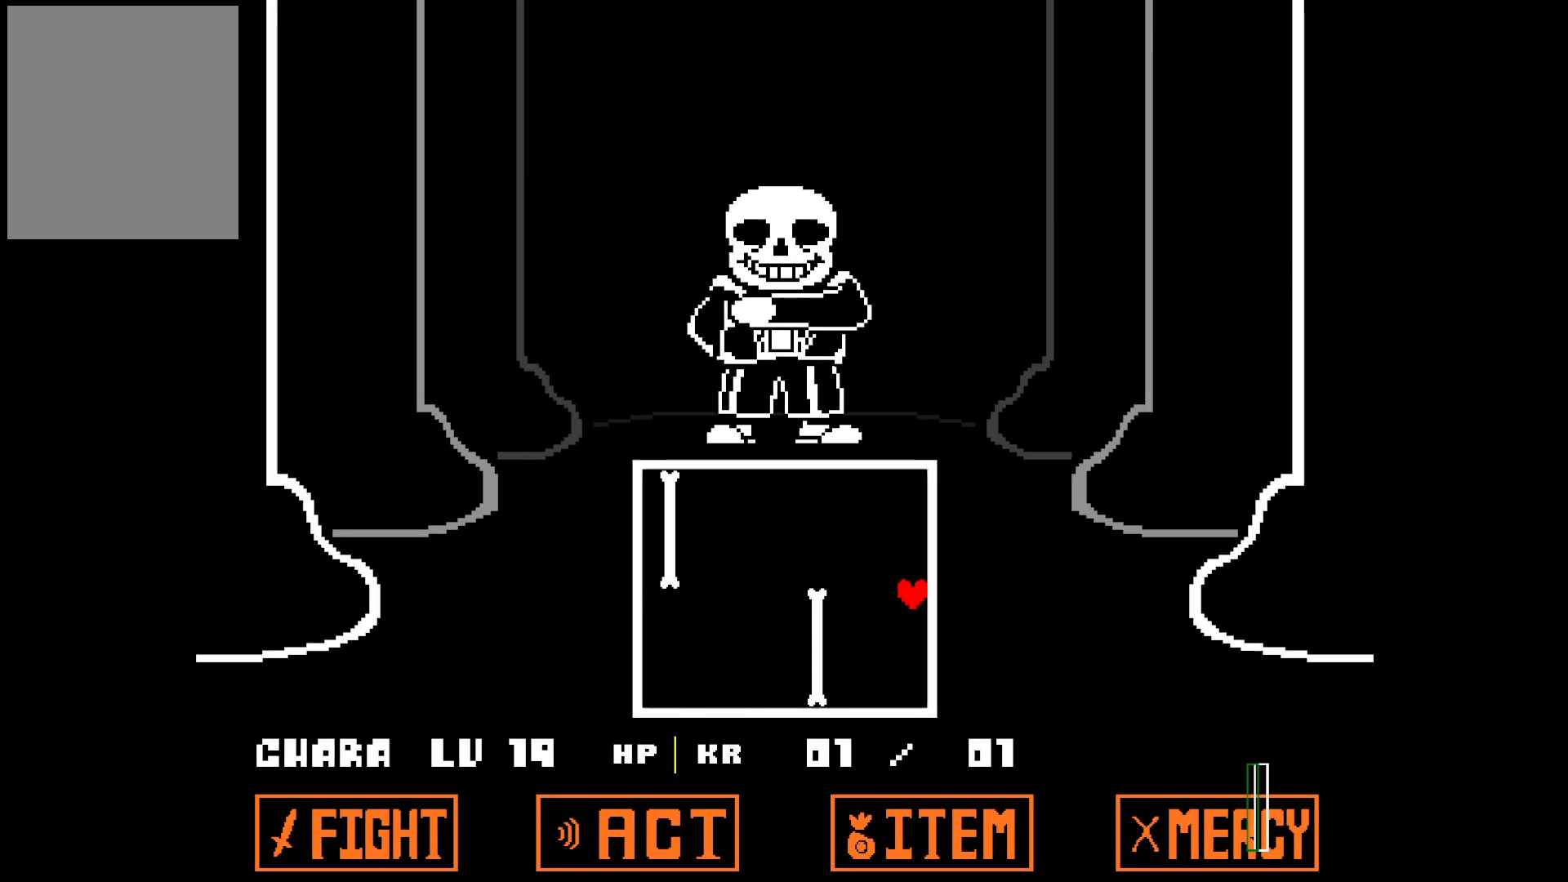
{"keys": [], "events": [[133, "up", "up"], [267, "down", "down"], [417, "down", "up"]]}
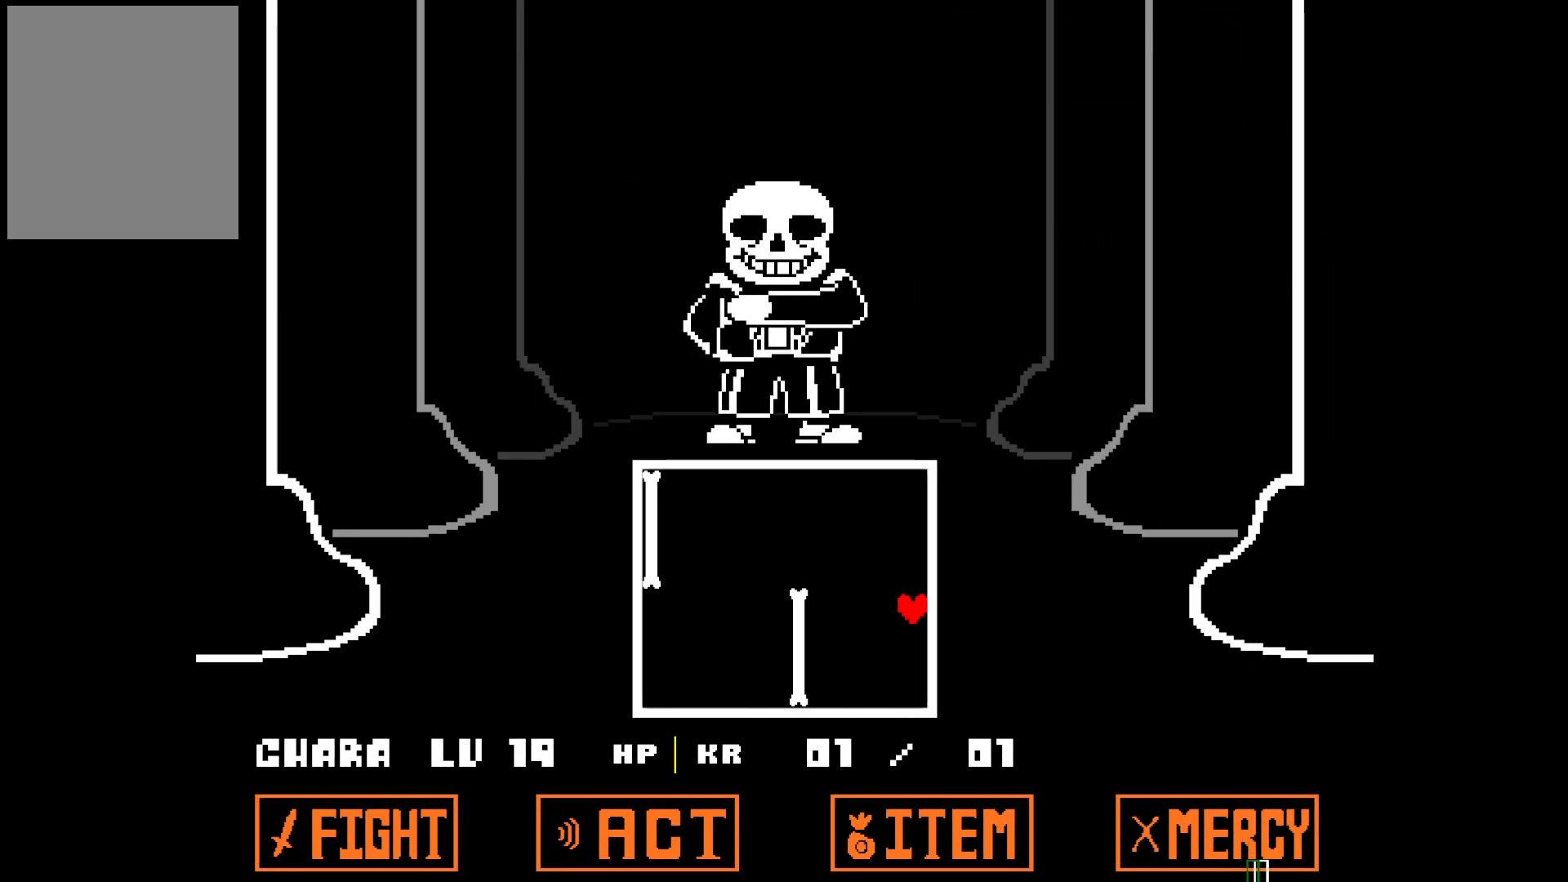
{"keys": [], "events": [[50, "up", "down"], [183, "up", "up"], [283, "down", "down"], [467, "down", "up"]]}
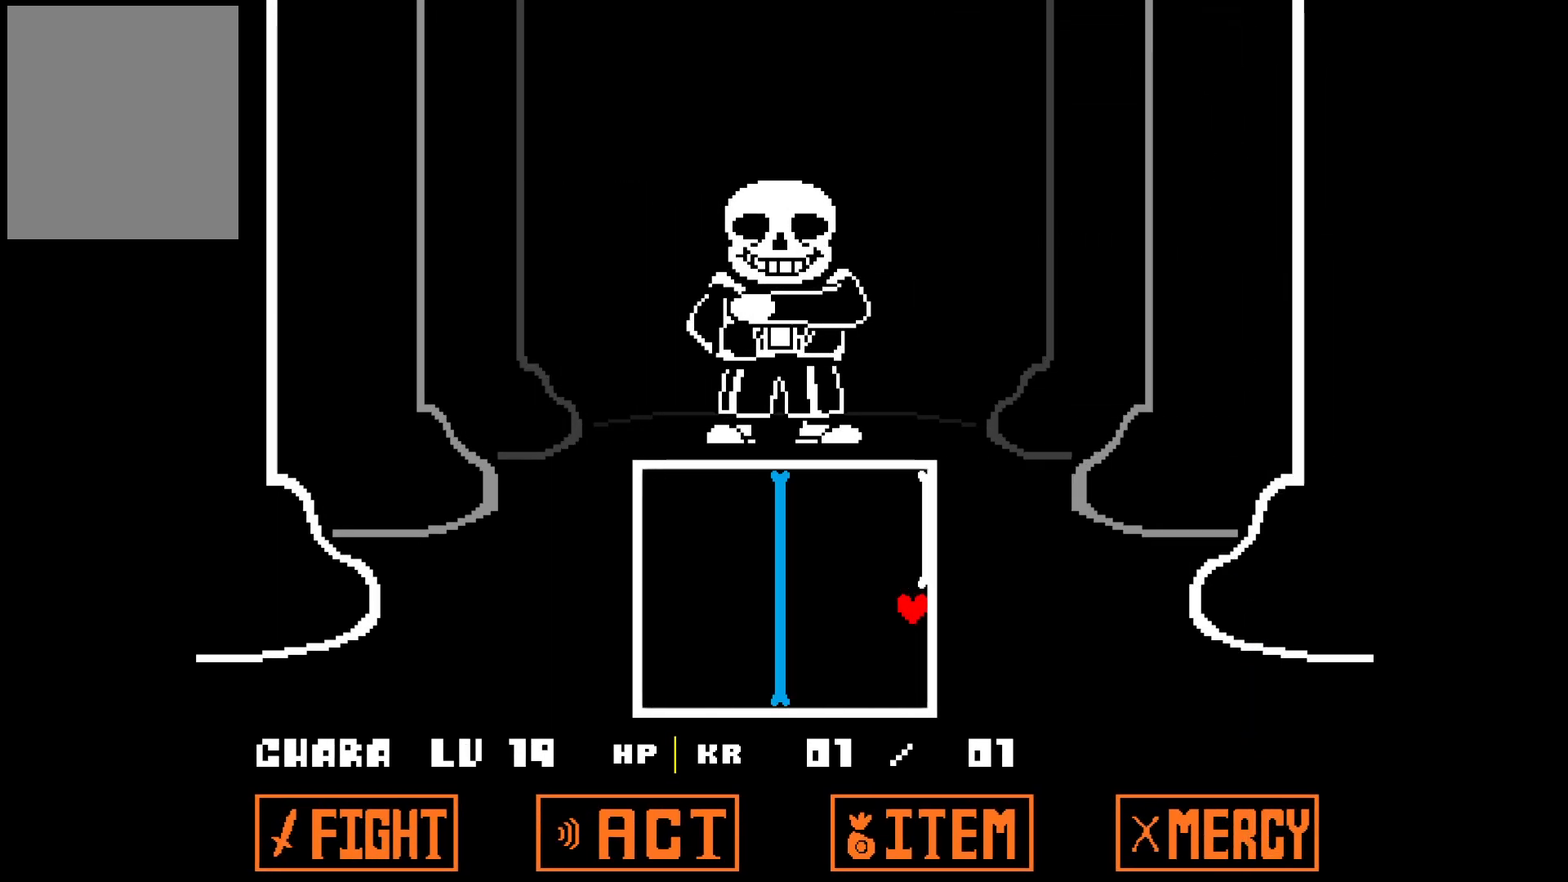
{"keys": ["left", "up"], "events": [[350, "left", "down"], [350, "up", "down"]]}
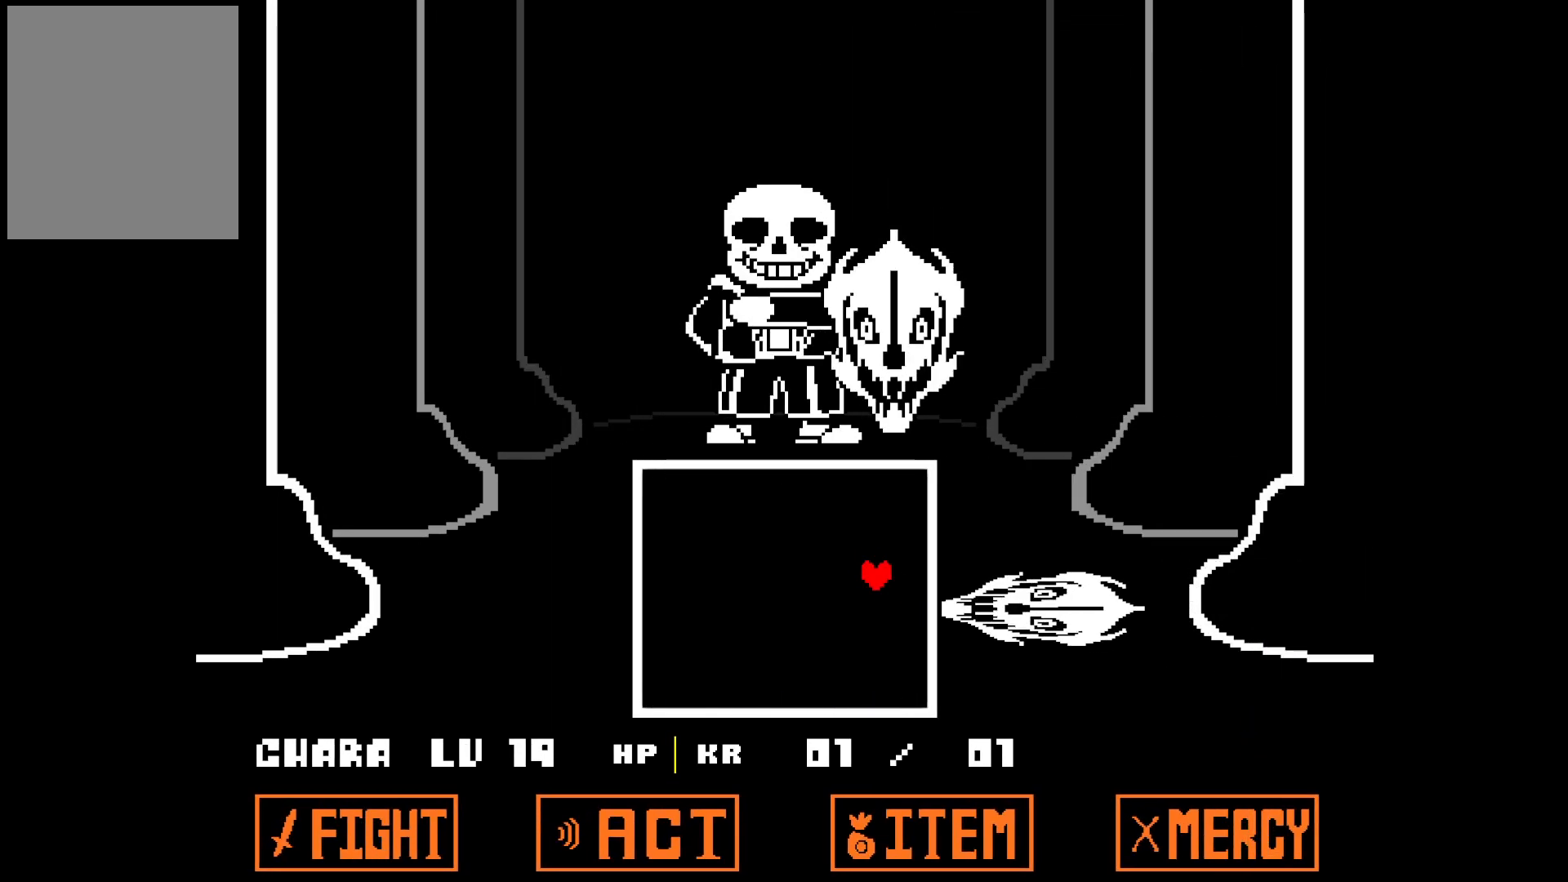
{"keys": [], "events": [[350, "left", "up"], [350, "up", "up"]]}